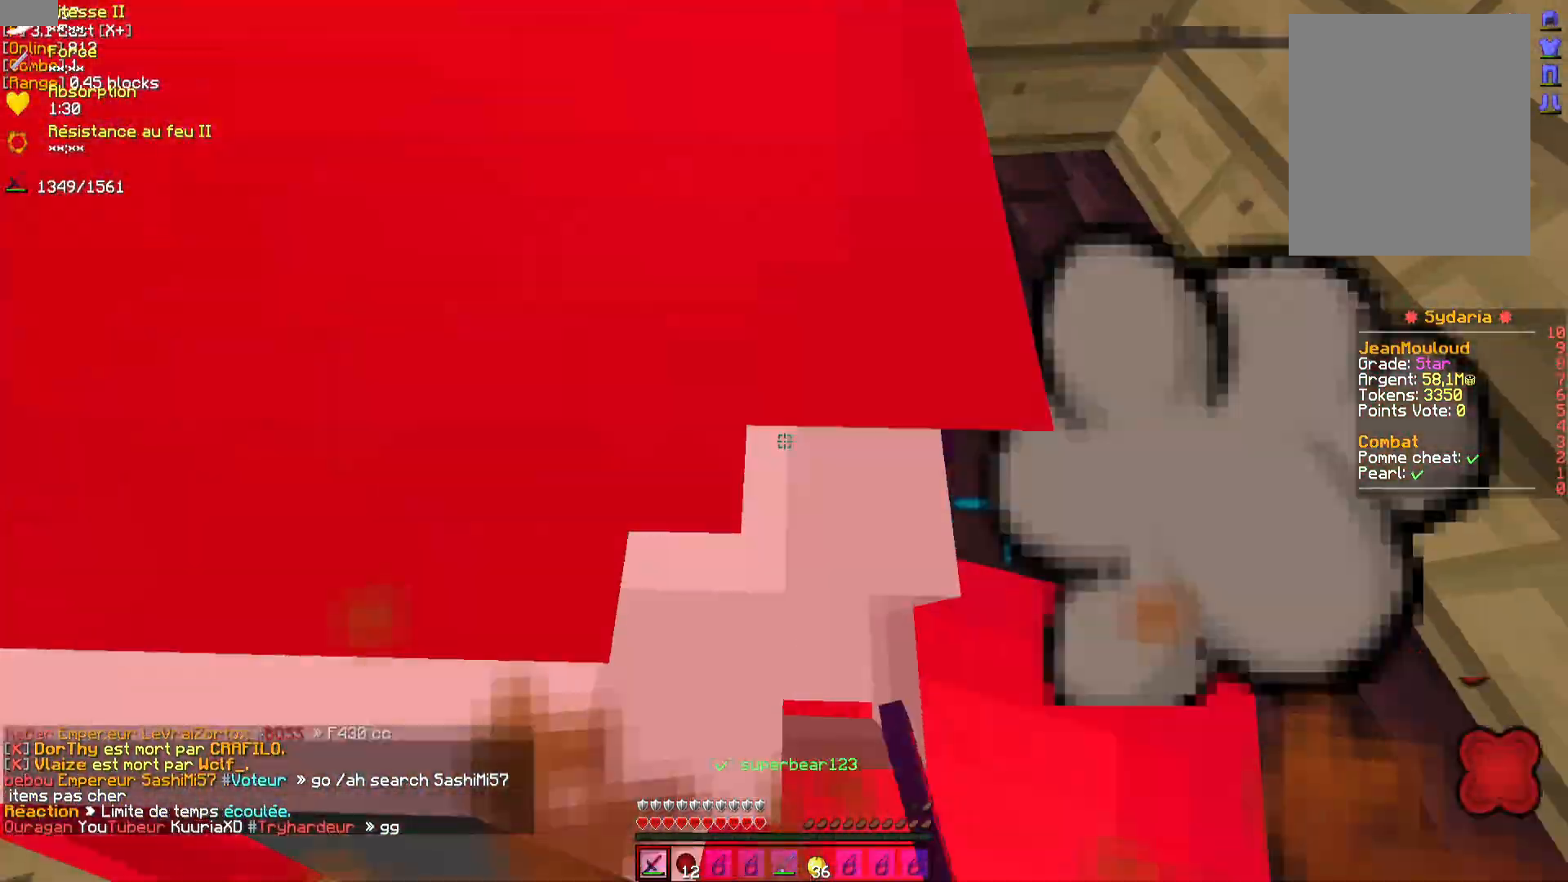
Gameplay with keyboard and mouse; each line is a JSON object with the keys and mouse buttons held at the frame after it. "events" lists presses ("down") and releases ("up") of "d", "q", "s", "z", "mouse_left" and "mouse_right" between this image and that frame as [ms after this image, input, new state], when the widget could be followed in between. "mouse_left", "mouse_right" = the "left", "right" buttons of the "mouse" list. No other keys are recorded. Fast repeated clicks can show as one long hold. Mouse movement is not recorded.
{"keys": [], "mouse": [], "events": [[67, "mouse_left", "up"], [133, "mouse_left", "down"], [200, "mouse_left", "up"], [283, "mouse_left", "down"], [333, "mouse_left", "up"], [417, "mouse_left", "down"], [483, "mouse_left", "up"]]}
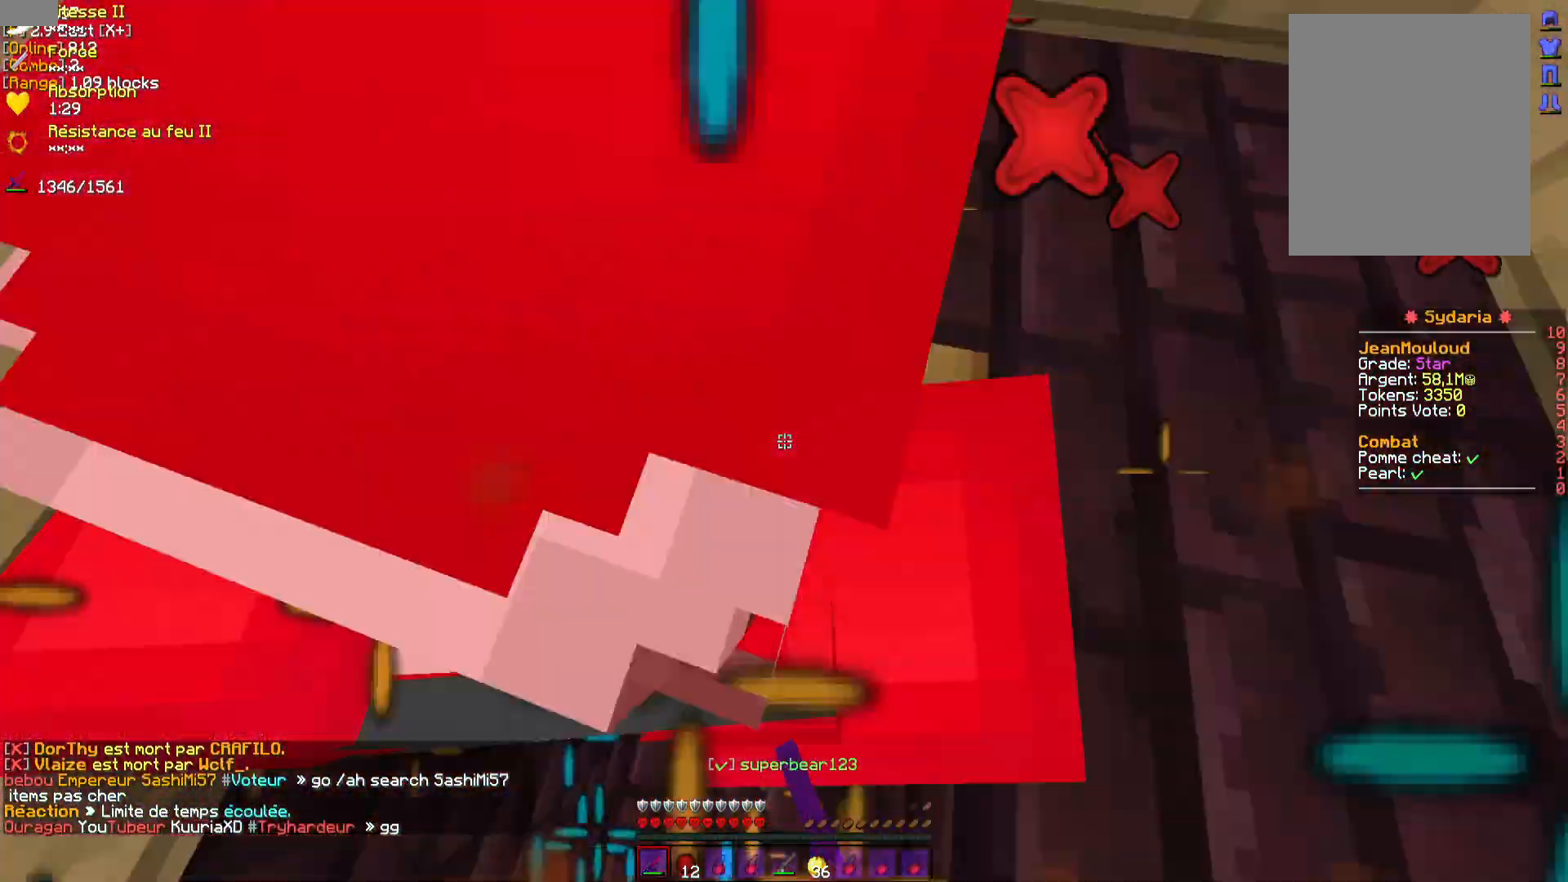
{"keys": [], "mouse": ["left"], "events": [[33, "mouse_left", "down"], [117, "mouse_left", "up"], [200, "mouse_left", "down"], [250, "mouse_left", "up"], [317, "mouse_left", "down"], [383, "mouse_left", "up"], [467, "mouse_left", "down"]]}
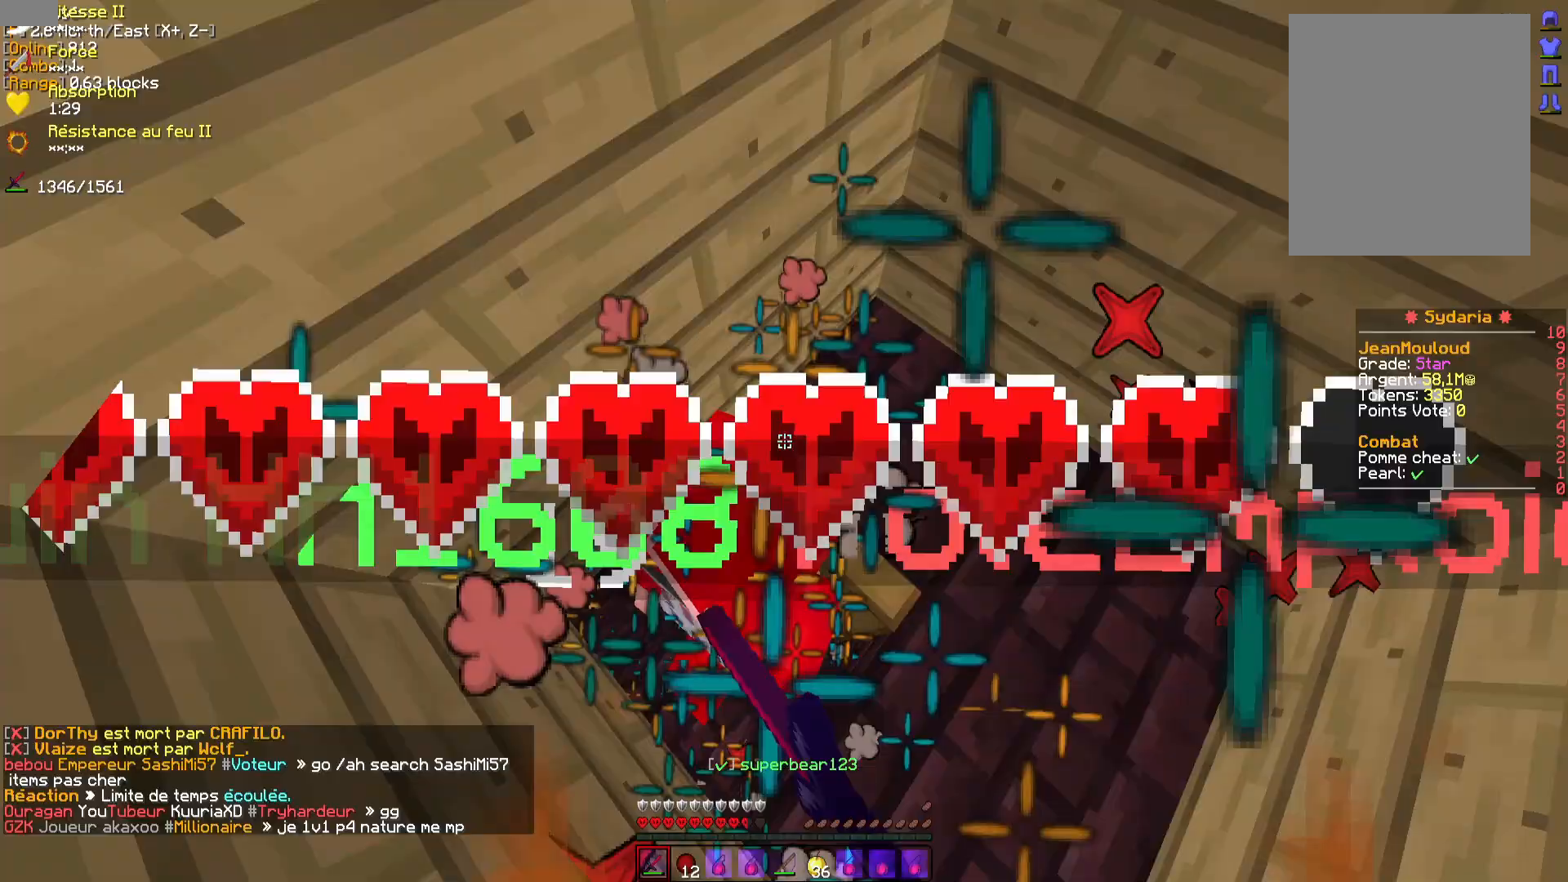
{"keys": ["q"], "mouse": ["left"], "events": [[33, "mouse_left", "up"], [33, "q", "down"], [83, "mouse_left", "down"], [150, "mouse_left", "up"], [217, "mouse_left", "down"], [283, "mouse_left", "up"], [367, "mouse_left", "down"], [417, "mouse_left", "up"], [483, "mouse_left", "down"]]}
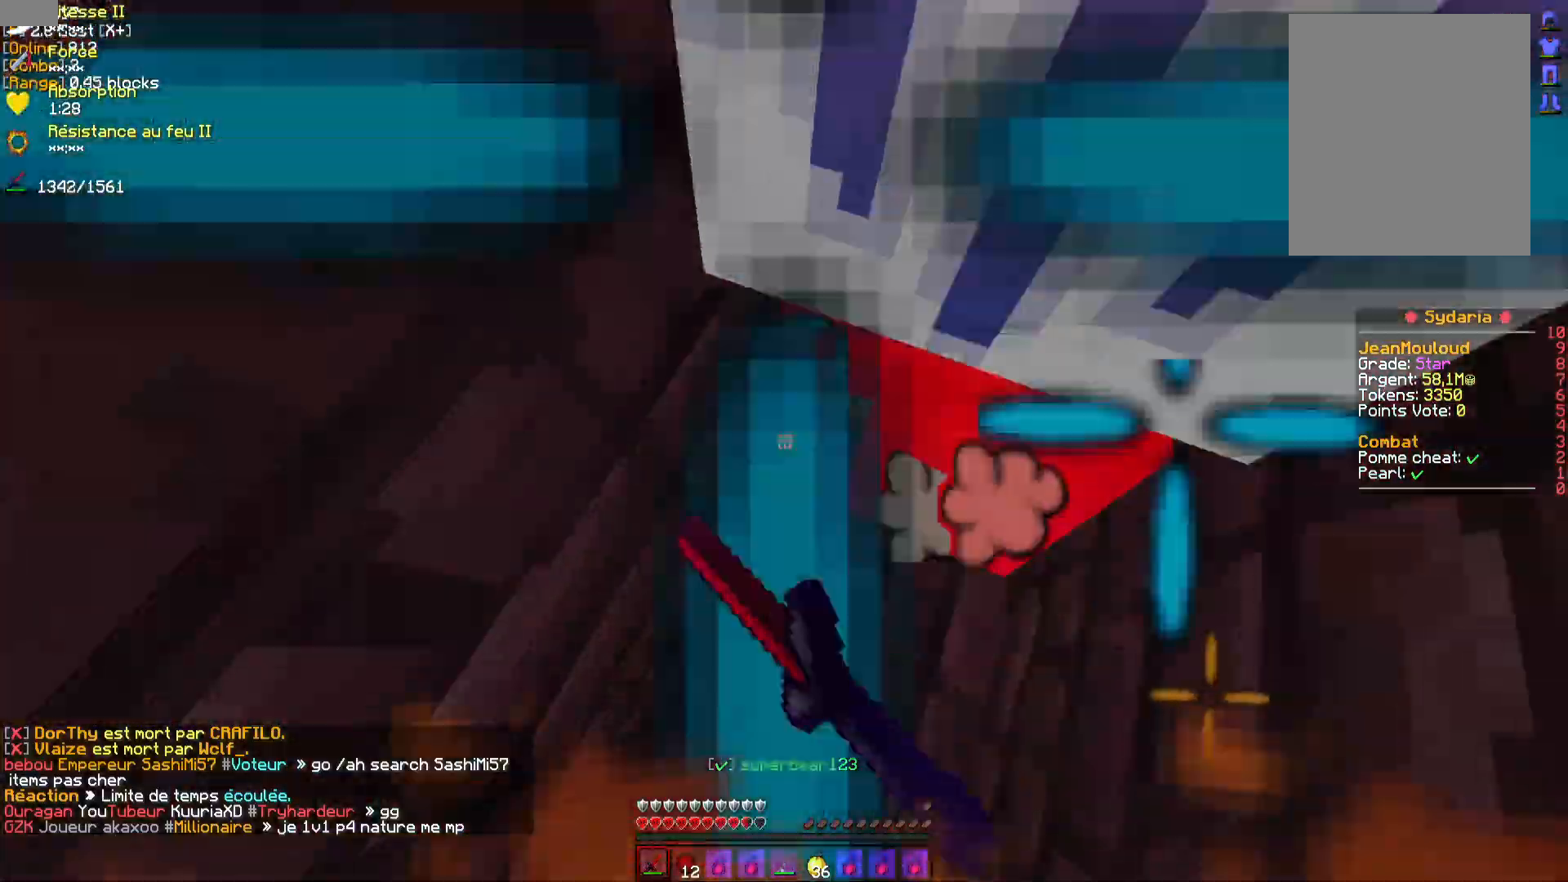
{"keys": [], "mouse": ["left"], "events": [[33, "q", "up"], [67, "mouse_left", "up"], [150, "mouse_left", "down"], [183, "mouse_left", "up"], [250, "mouse_left", "down"], [300, "mouse_left", "up"], [383, "mouse_left", "down"], [450, "mouse_left", "up"], [467, "mouse_left", "down"]]}
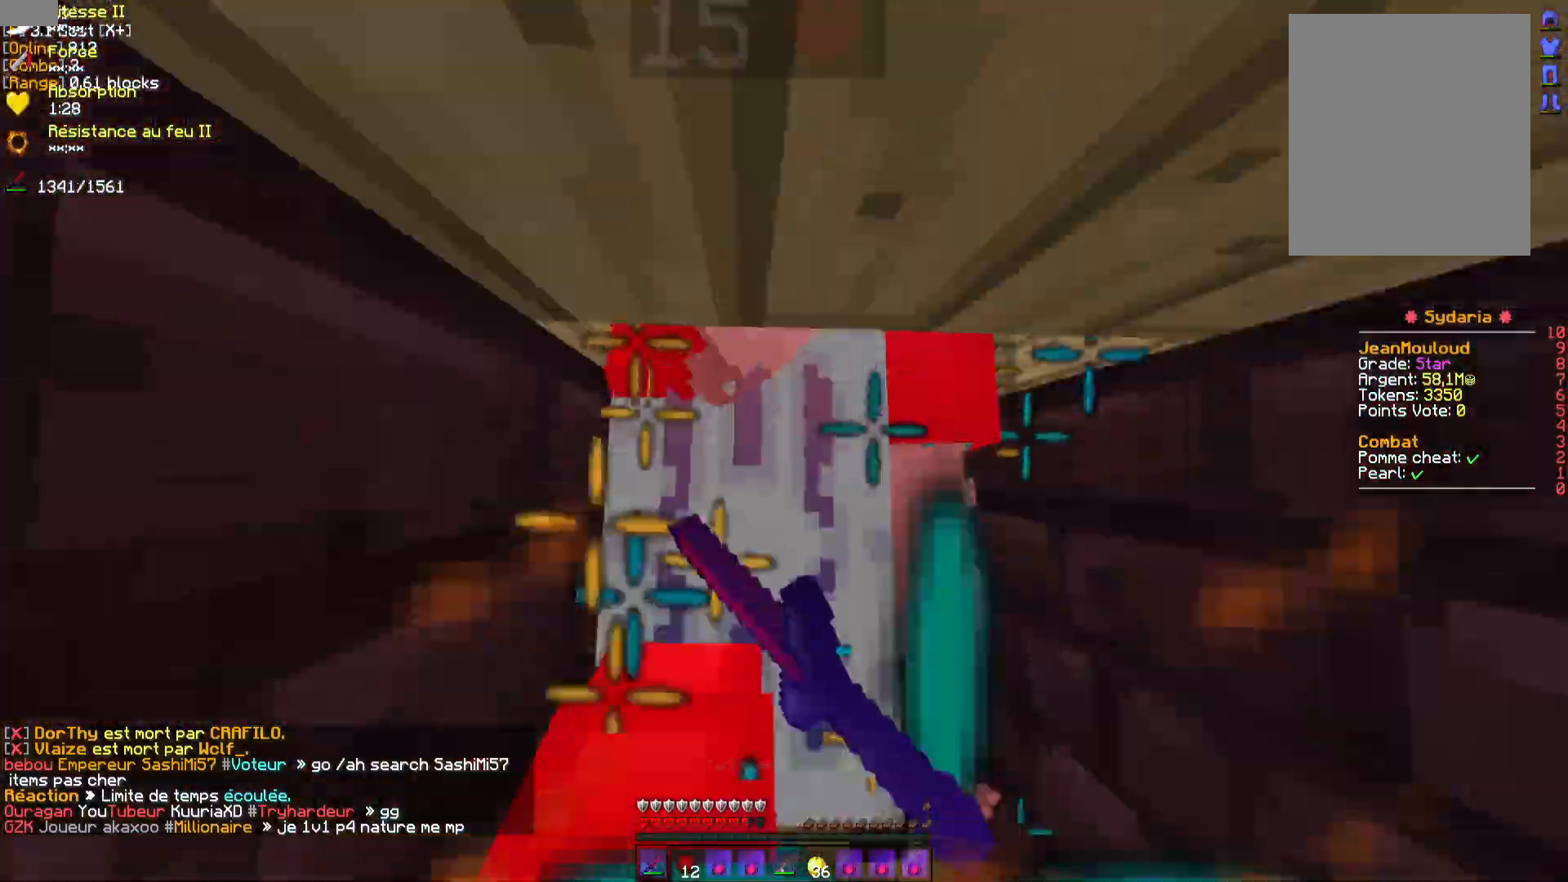
{"keys": [], "mouse": [], "events": [[67, "mouse_left", "up"], [117, "mouse_left", "down"], [200, "mouse_left", "up"], [250, "mouse_left", "down"], [317, "mouse_left", "up"], [367, "mouse_left", "down"], [450, "mouse_left", "up"]]}
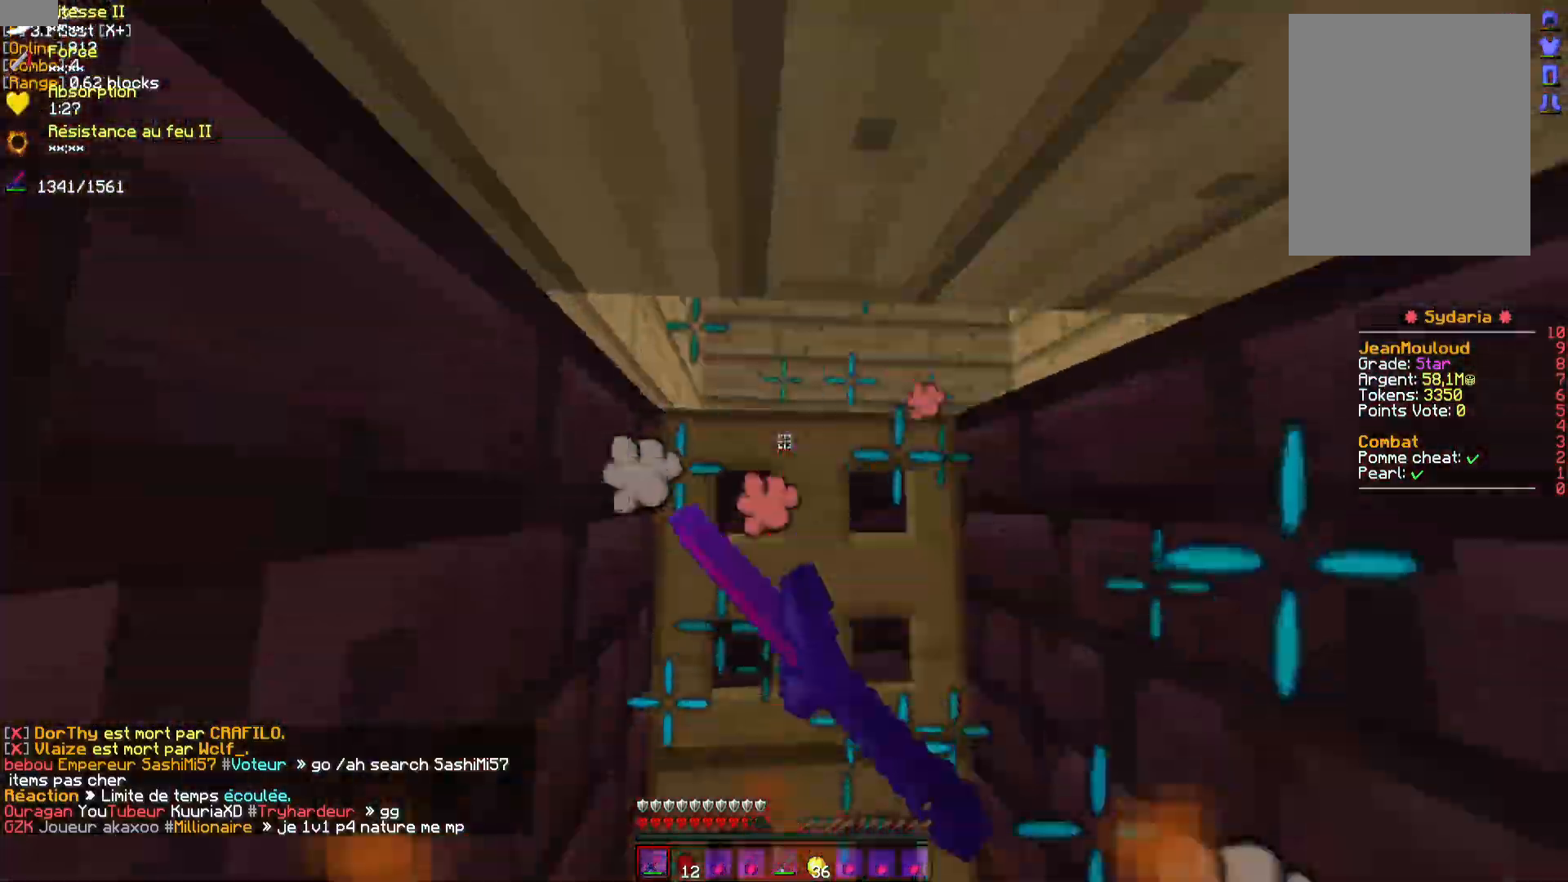
{"keys": [], "mouse": [], "events": [[17, "mouse_left", "down"], [67, "z", "down"], [83, "mouse_left", "up"], [167, "mouse_left", "down"], [217, "mouse_left", "up"], [300, "mouse_left", "down"], [367, "mouse_left", "up"], [417, "mouse_left", "down"], [450, "z", "up"], [500, "mouse_left", "up"]]}
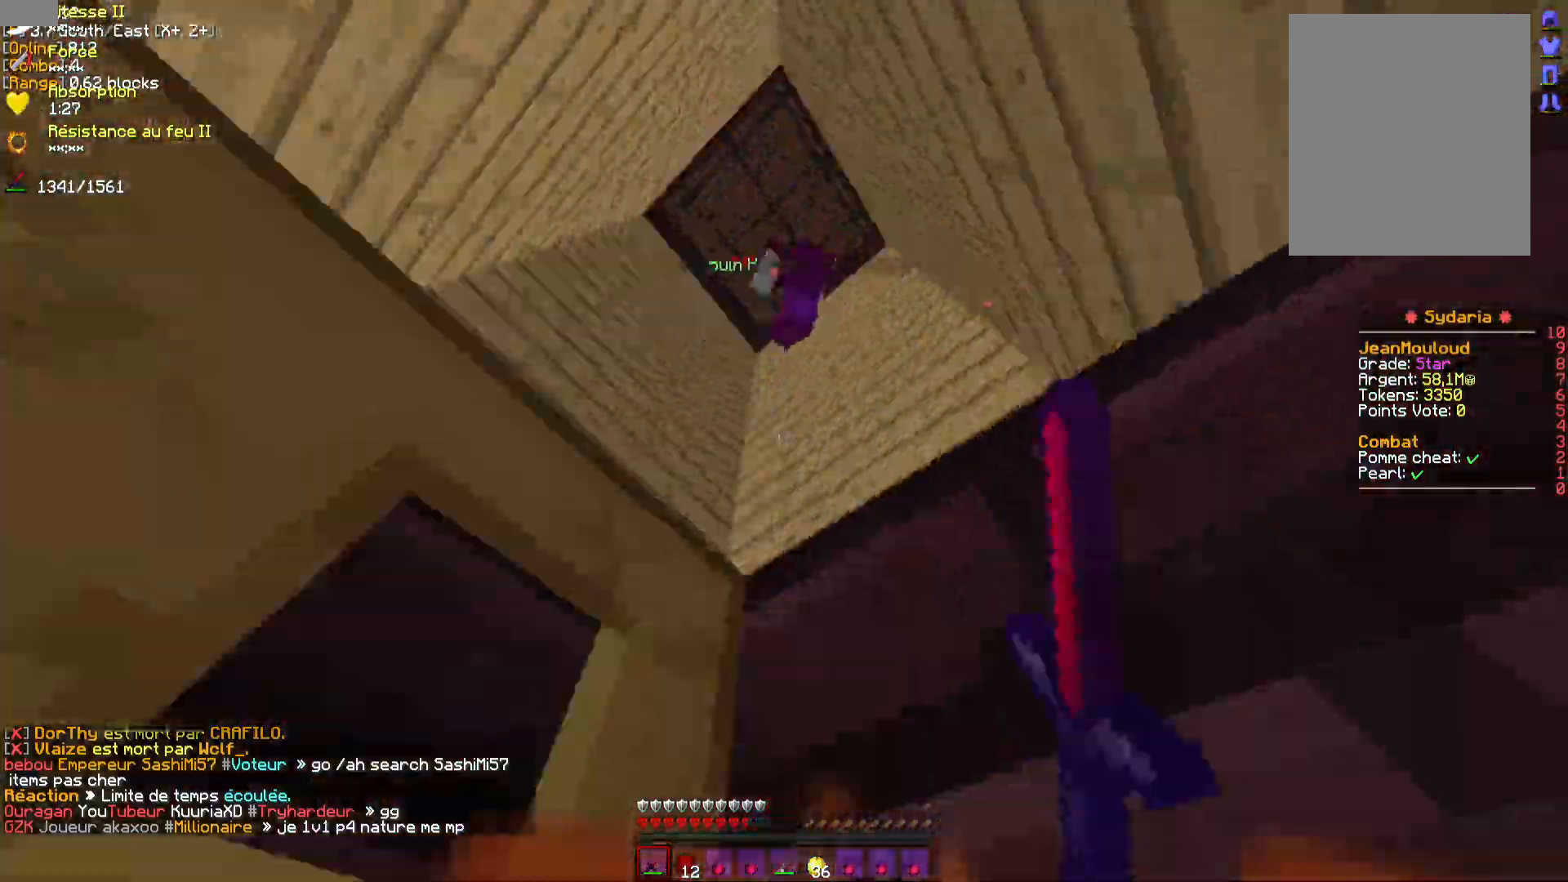
{"keys": [], "mouse": ["left"], "events": [[83, "mouse_left", "down"], [150, "mouse_left", "up"], [200, "mouse_left", "down"], [267, "mouse_left", "up"], [333, "mouse_left", "down"], [417, "mouse_left", "up"], [483, "mouse_left", "down"]]}
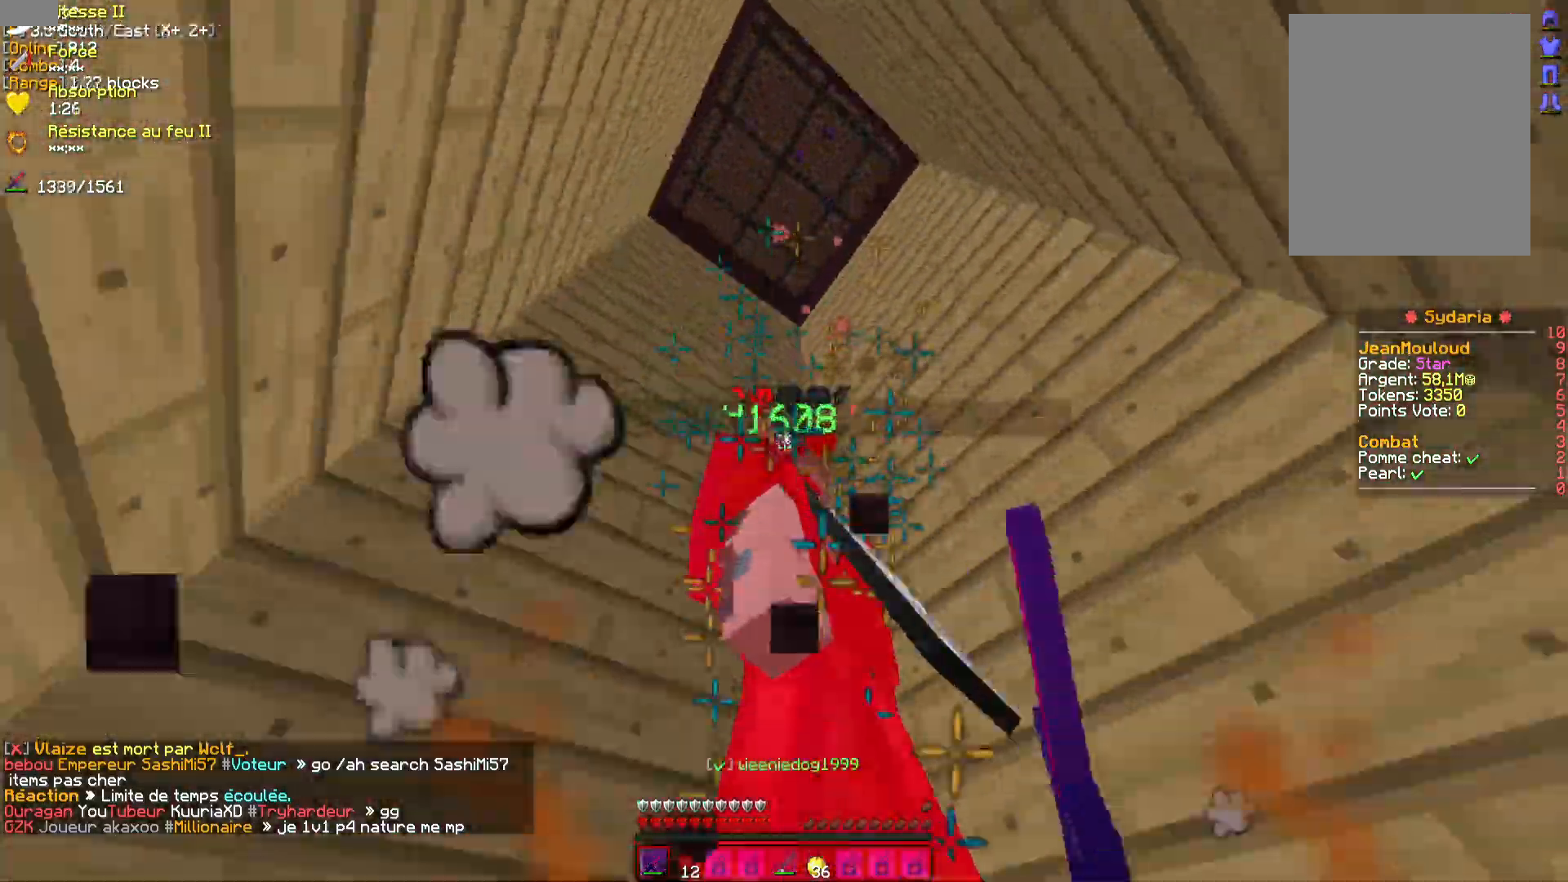
{"keys": ["z"], "mouse": [], "events": [[67, "mouse_left", "up"], [133, "mouse_left", "down"], [183, "mouse_left", "up"], [250, "mouse_left", "down"], [283, "mouse_left", "up"], [367, "mouse_left", "down"], [433, "mouse_left", "up"], [433, "z", "down"]]}
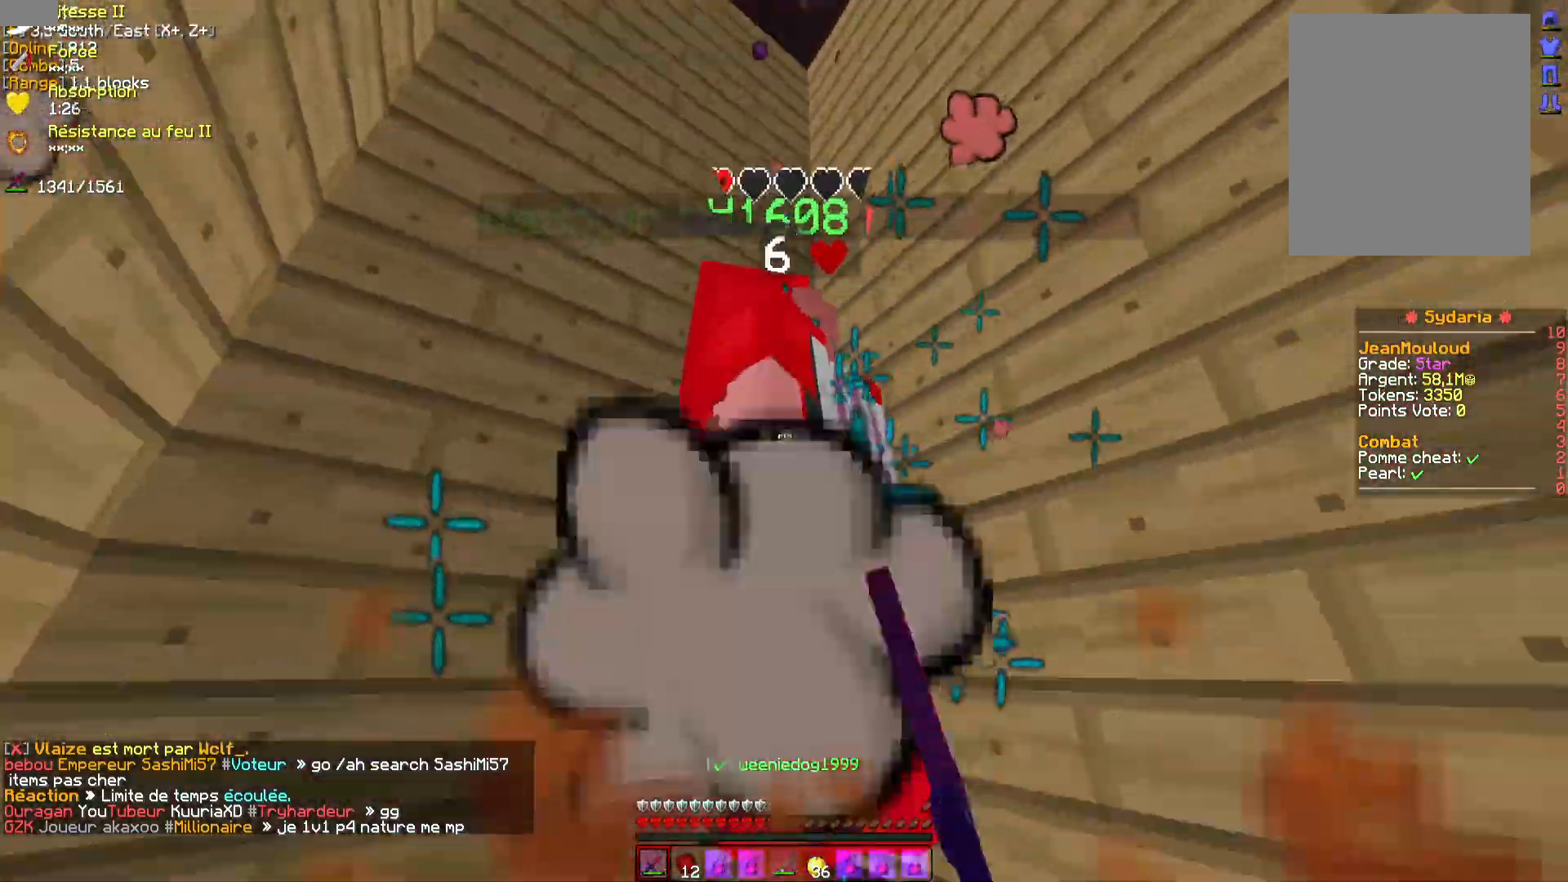
{"keys": ["z"], "mouse": ["left"], "events": [[17, "mouse_left", "down"], [33, "mouse_left", "up"], [100, "mouse_left", "down"], [167, "mouse_left", "up"], [233, "mouse_left", "down"], [267, "mouse_left", "up"], [350, "mouse_left", "down"], [400, "mouse_left", "up"], [467, "mouse_left", "down"]]}
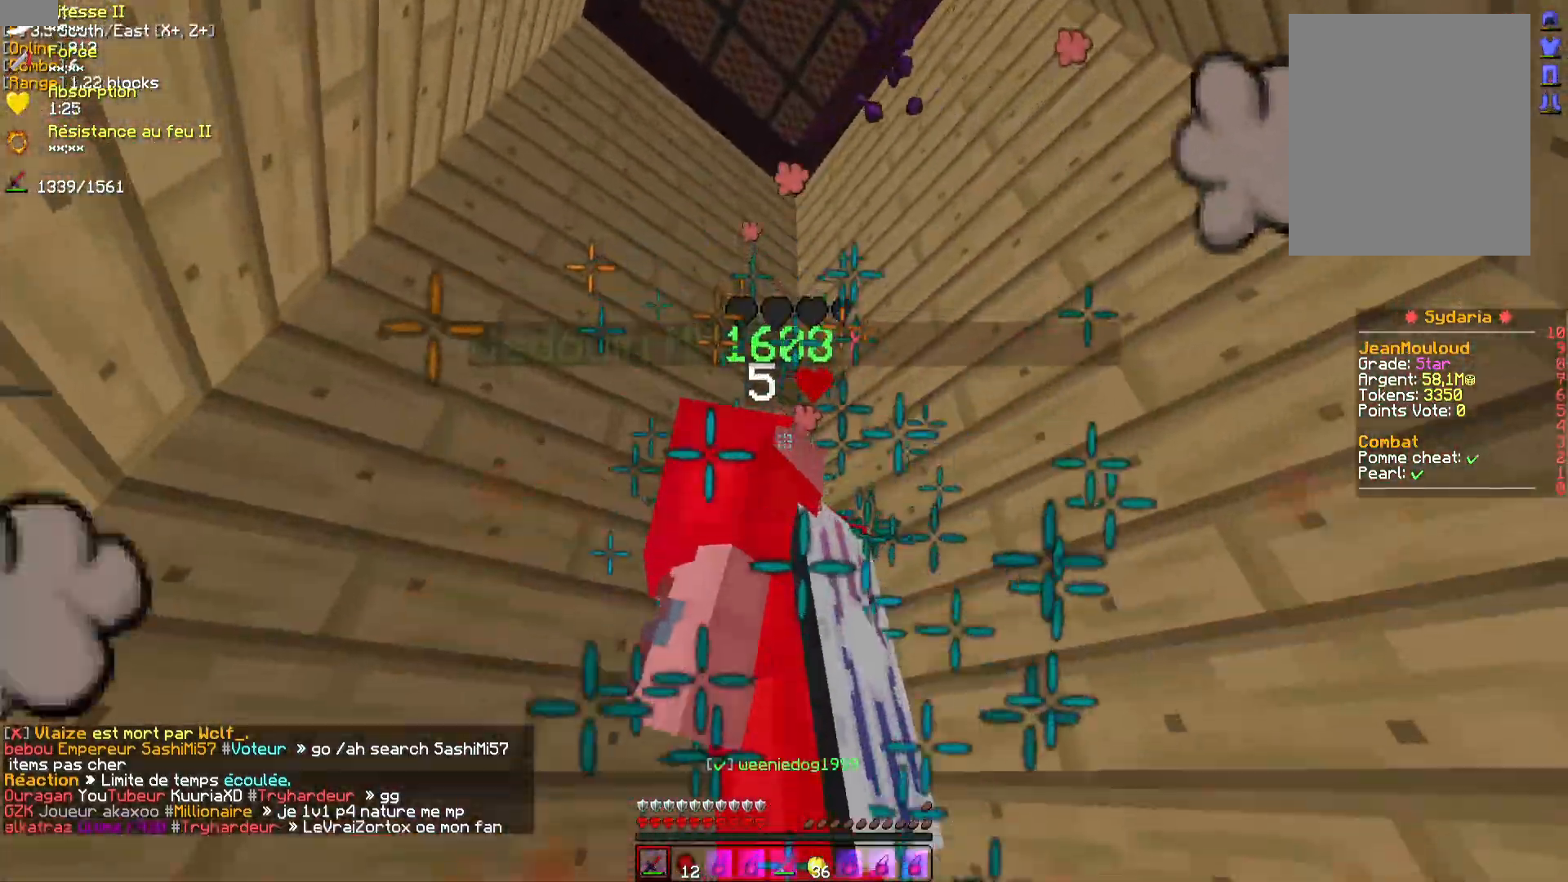
{"keys": [], "mouse": ["left"], "events": [[17, "mouse_left", "up"], [33, "z", "up"], [100, "mouse_left", "down"], [150, "mouse_left", "up"], [233, "mouse_left", "down"], [267, "mouse_left", "up"], [350, "mouse_left", "down"], [400, "mouse_left", "up"], [483, "mouse_left", "down"]]}
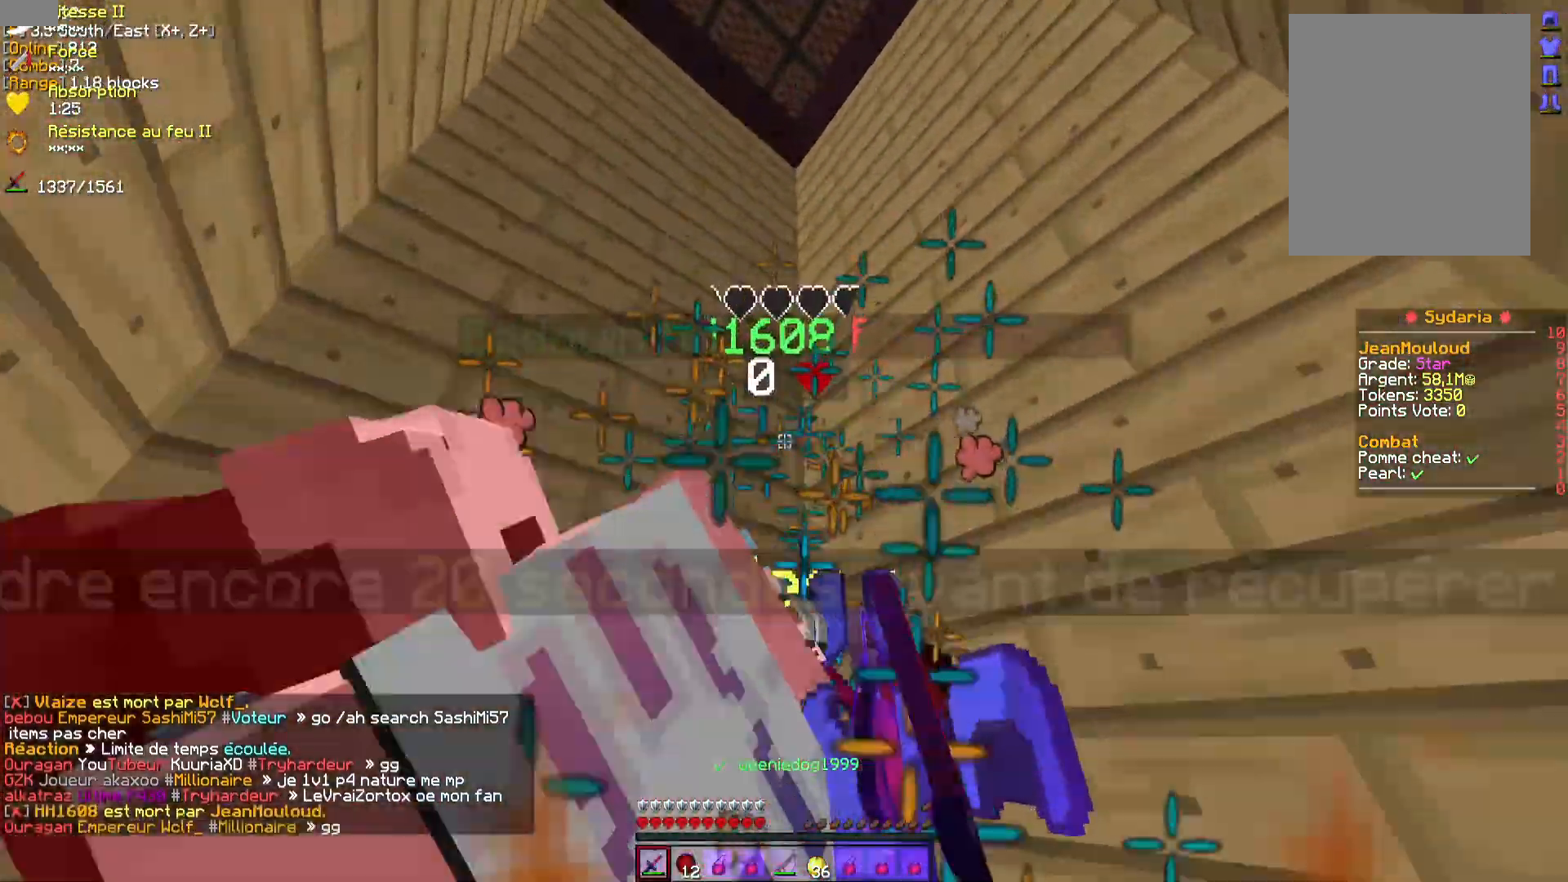
{"keys": ["z"], "mouse": [], "events": [[33, "mouse_left", "up"], [117, "mouse_left", "down"], [167, "mouse_left", "up"], [350, "z", "down"]]}
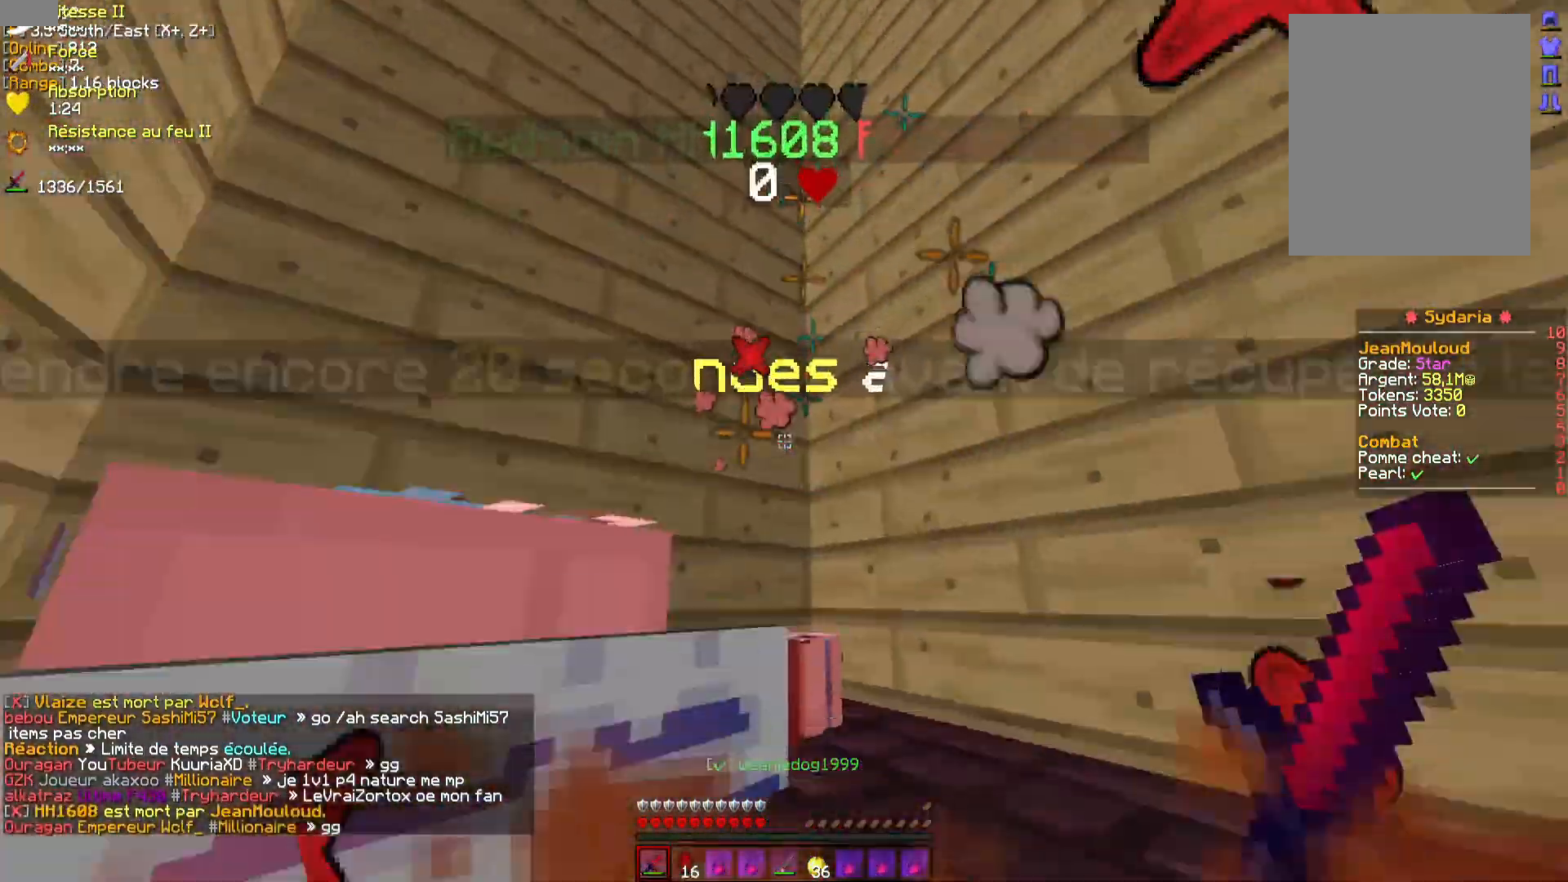
{"keys": [], "mouse": [], "events": [[83, "mouse_left", "down"], [100, "mouse_right", "down"], [150, "mouse_left", "up"], [217, "mouse_right", "up"], [417, "z", "up"]]}
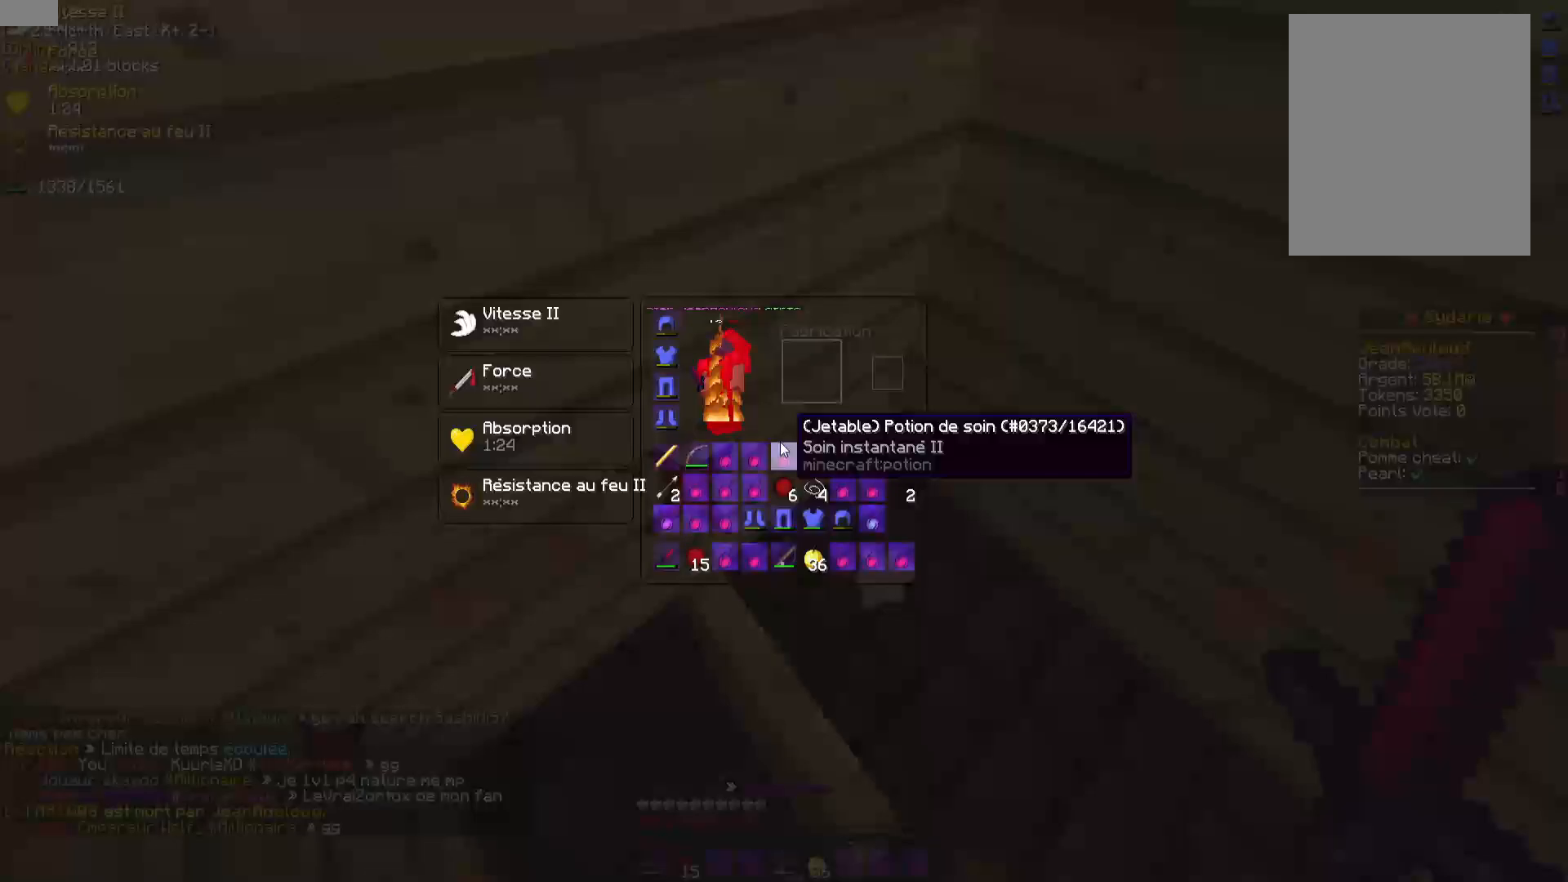
{"keys": [], "mouse": [], "events": [[283, "s", "down"], [483, "s", "up"]]}
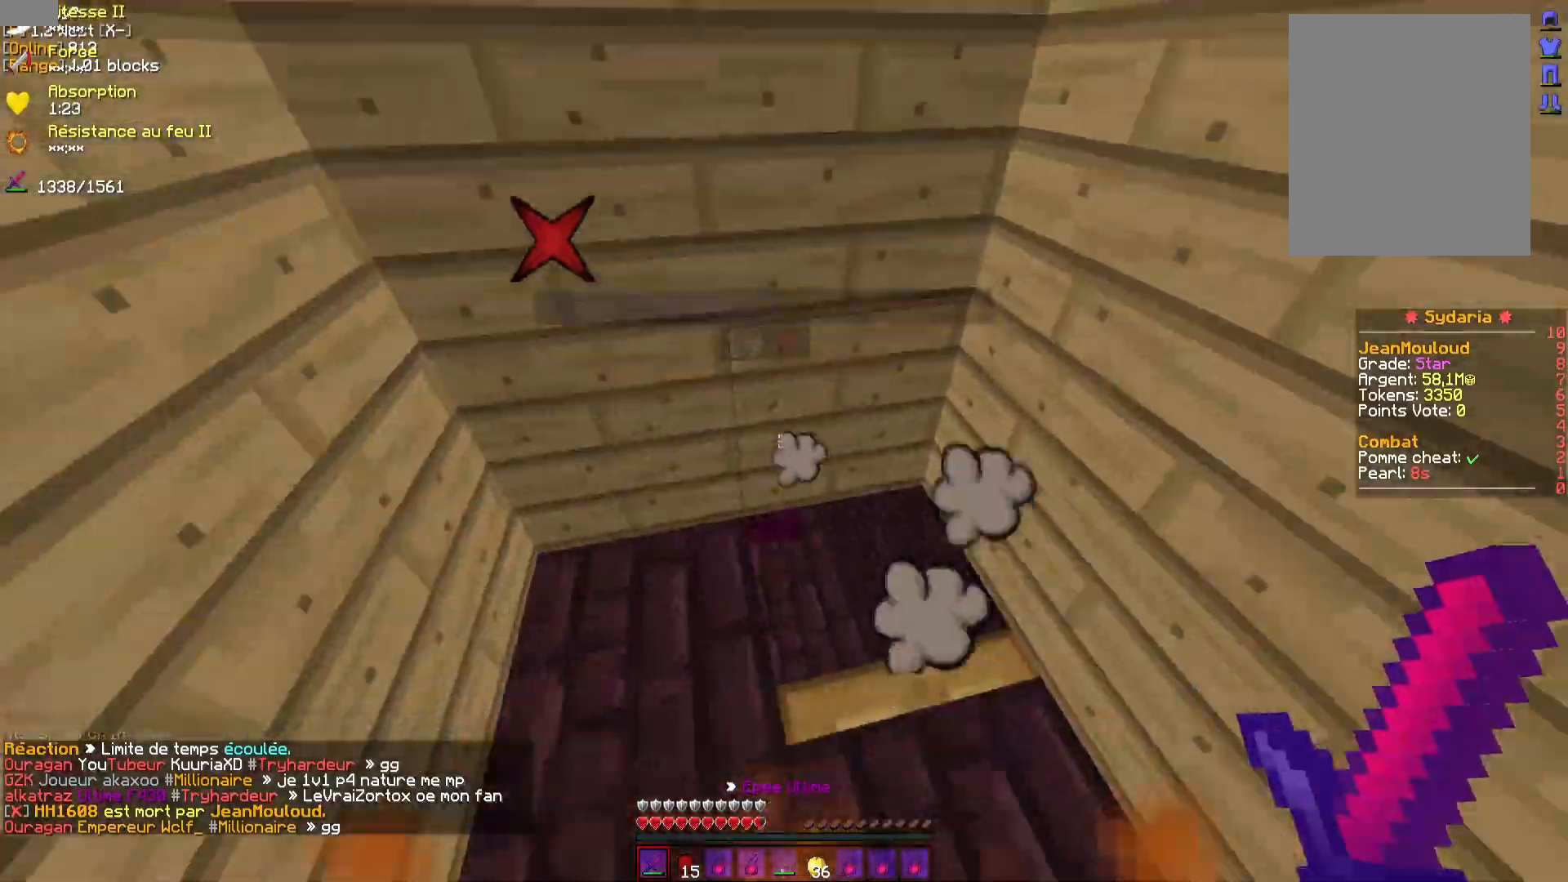
{"keys": ["z"], "mouse": [], "events": [[483, "z", "down"]]}
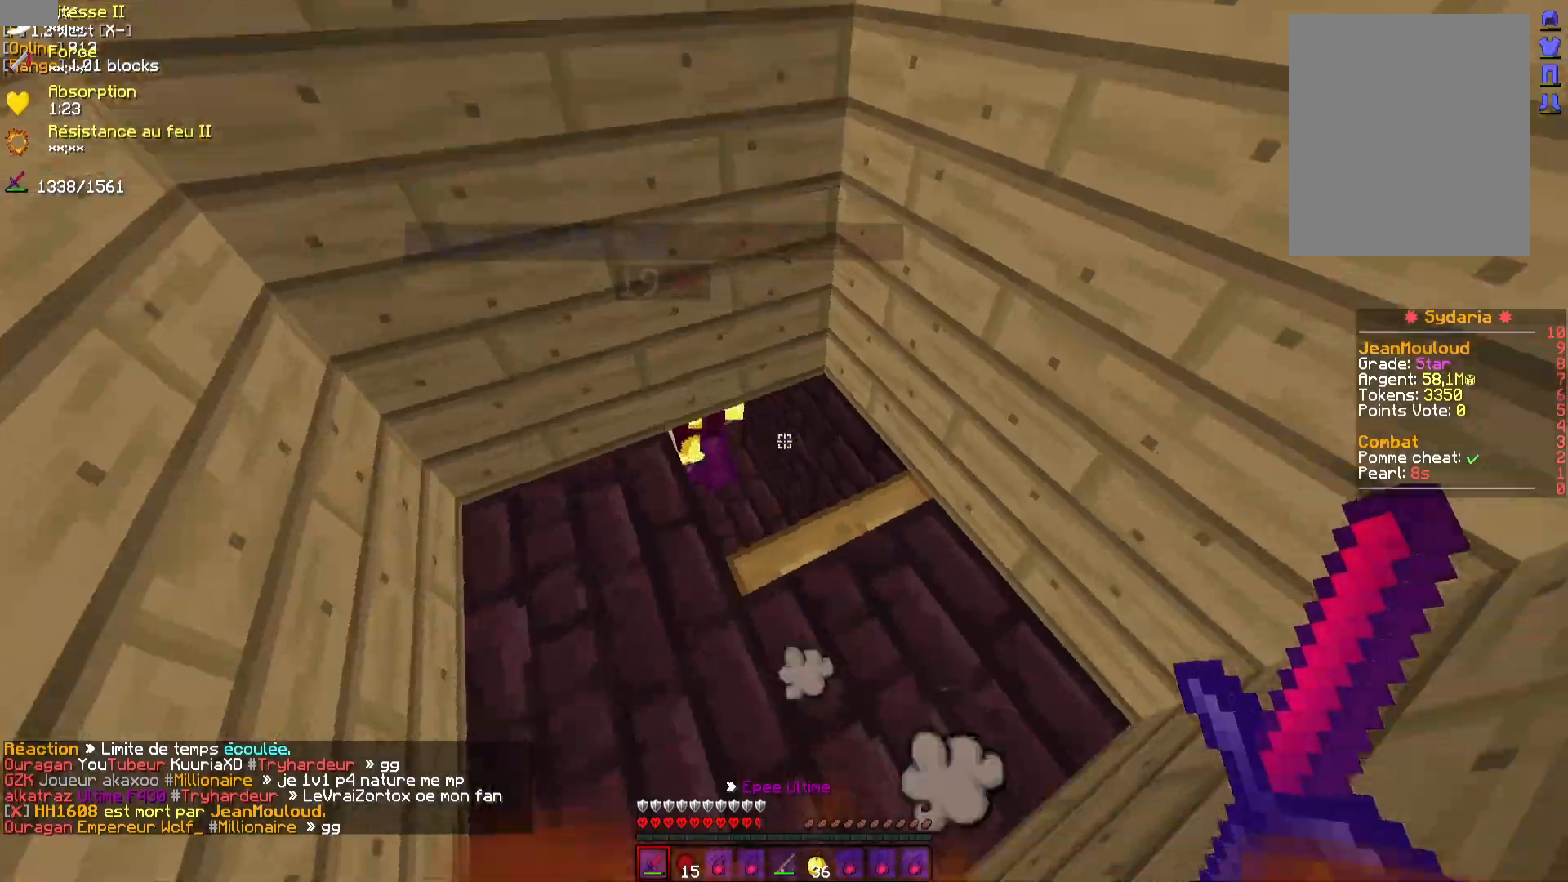
{"keys": [], "mouse": ["left"], "events": [[50, "mouse_left", "down"], [117, "mouse_left", "up"], [183, "mouse_left", "down"], [267, "mouse_left", "up"], [283, "z", "up"], [317, "mouse_left", "down"], [383, "mouse_left", "up"], [467, "mouse_left", "down"]]}
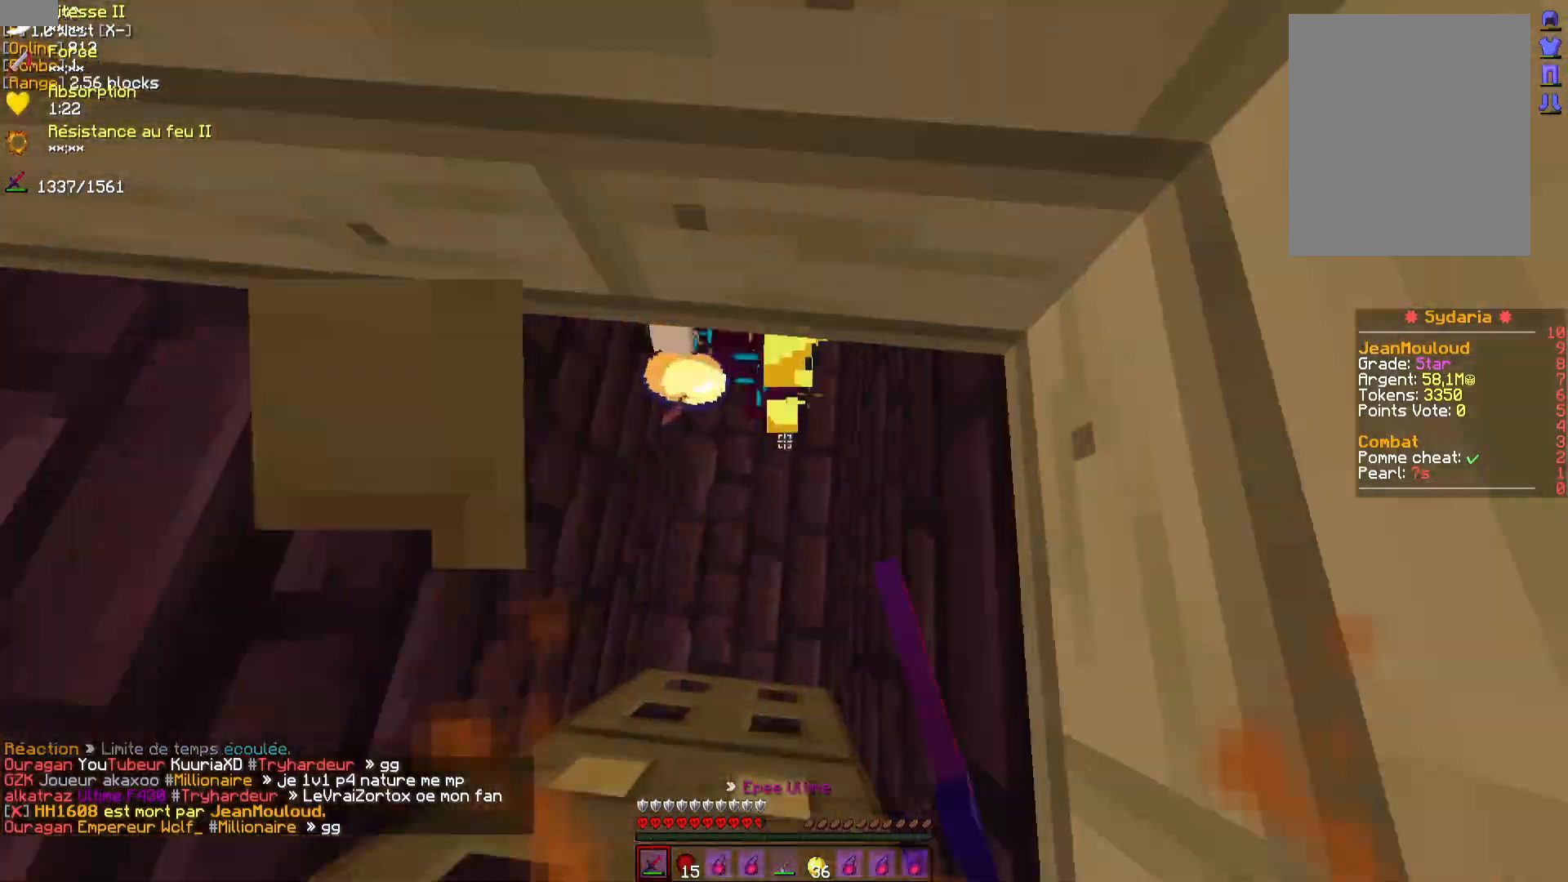
{"keys": ["s"], "mouse": [], "events": [[17, "mouse_left", "up"], [83, "mouse_left", "down"], [150, "mouse_left", "up"], [200, "mouse_left", "down"], [217, "q", "down"], [283, "mouse_left", "up"], [283, "q", "up"], [350, "mouse_left", "down"], [350, "mouse_right", "down"], [383, "s", "down"], [433, "mouse_left", "up"], [433, "mouse_right", "up"]]}
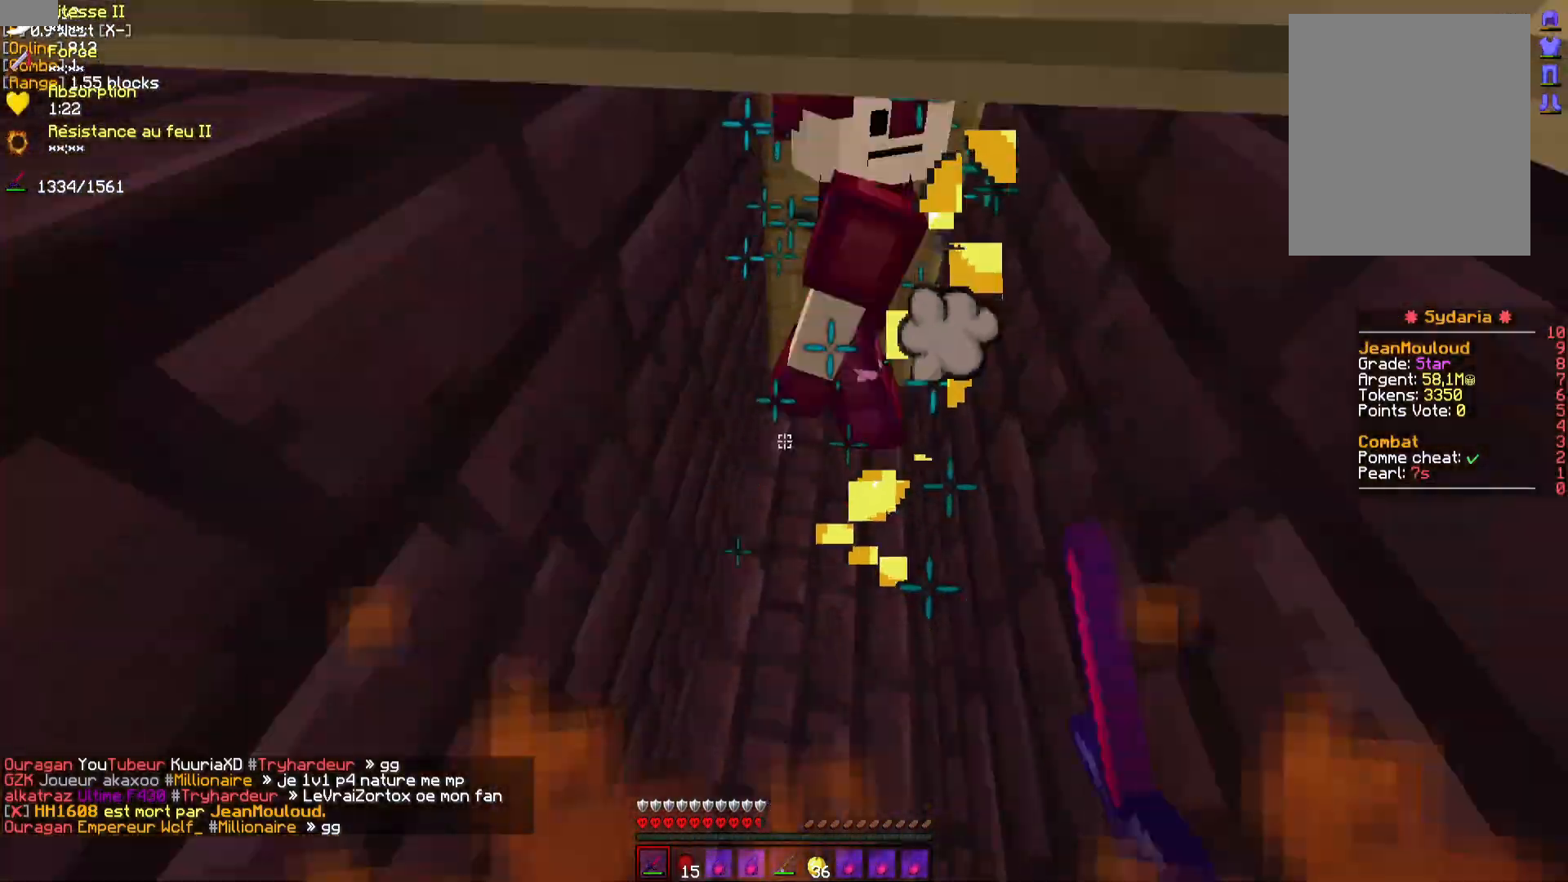
{"keys": ["s"], "mouse": ["left", "right"], "events": [[17, "mouse_left", "down"], [33, "mouse_right", "down"], [67, "mouse_left", "up"], [67, "mouse_right", "up"], [133, "mouse_left", "down"], [167, "mouse_right", "down"], [217, "mouse_left", "up"], [217, "mouse_right", "up"], [267, "mouse_left", "down"], [267, "mouse_right", "down"], [350, "mouse_left", "up"], [367, "mouse_right", "up"], [433, "mouse_left", "down"], [450, "mouse_right", "down"]]}
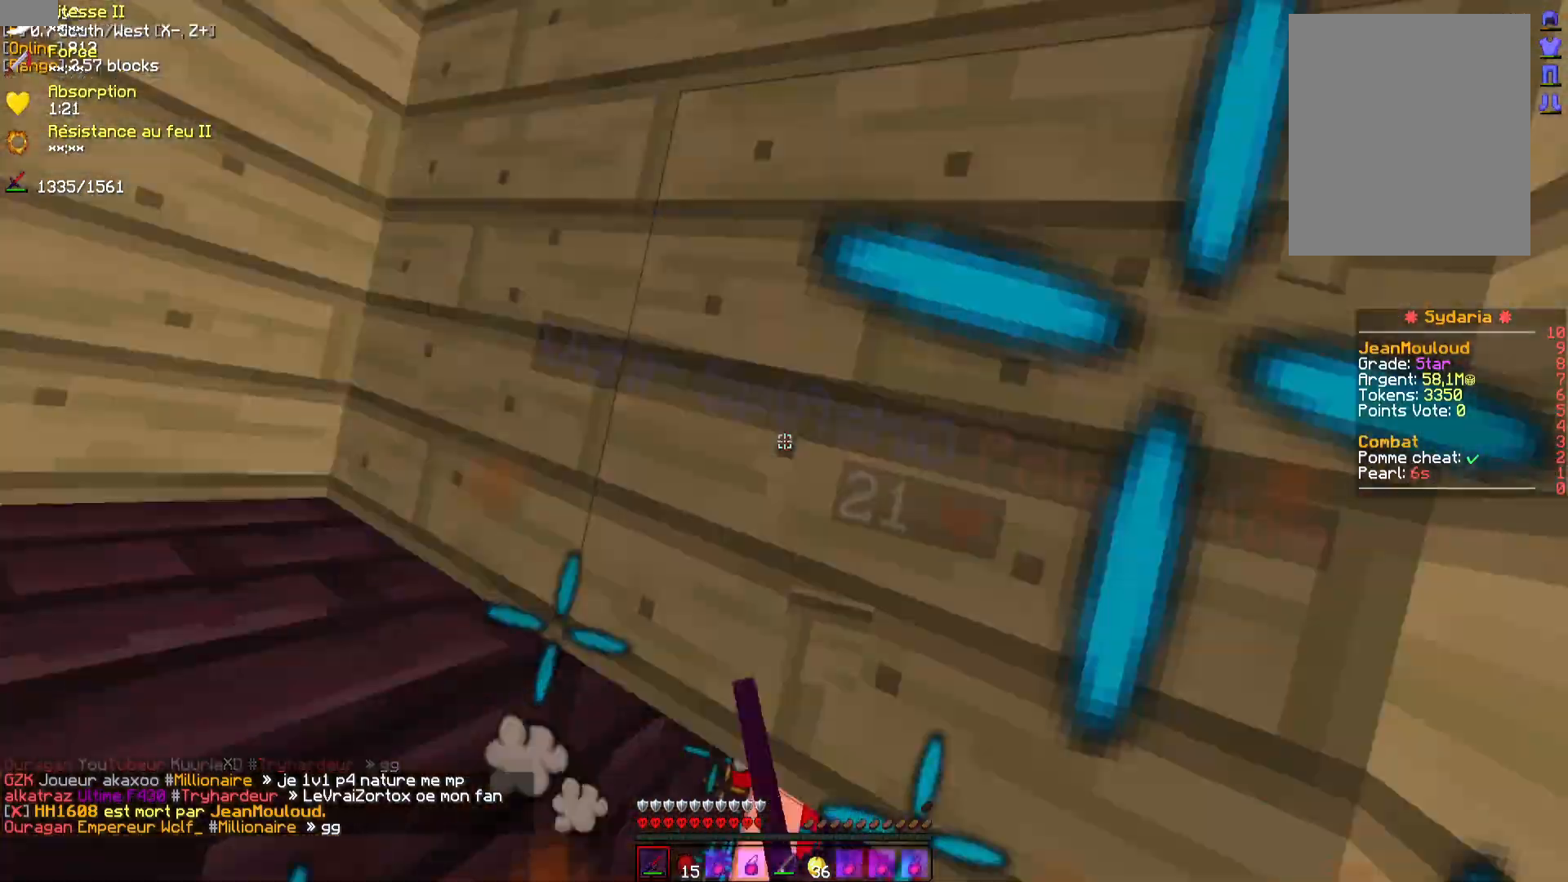
{"keys": ["z"], "mouse": [], "events": [[17, "mouse_left", "up"], [17, "mouse_right", "up"], [250, "s", "up"], [400, "z", "down"], [433, "z", "up"], [450, "z", "down"]]}
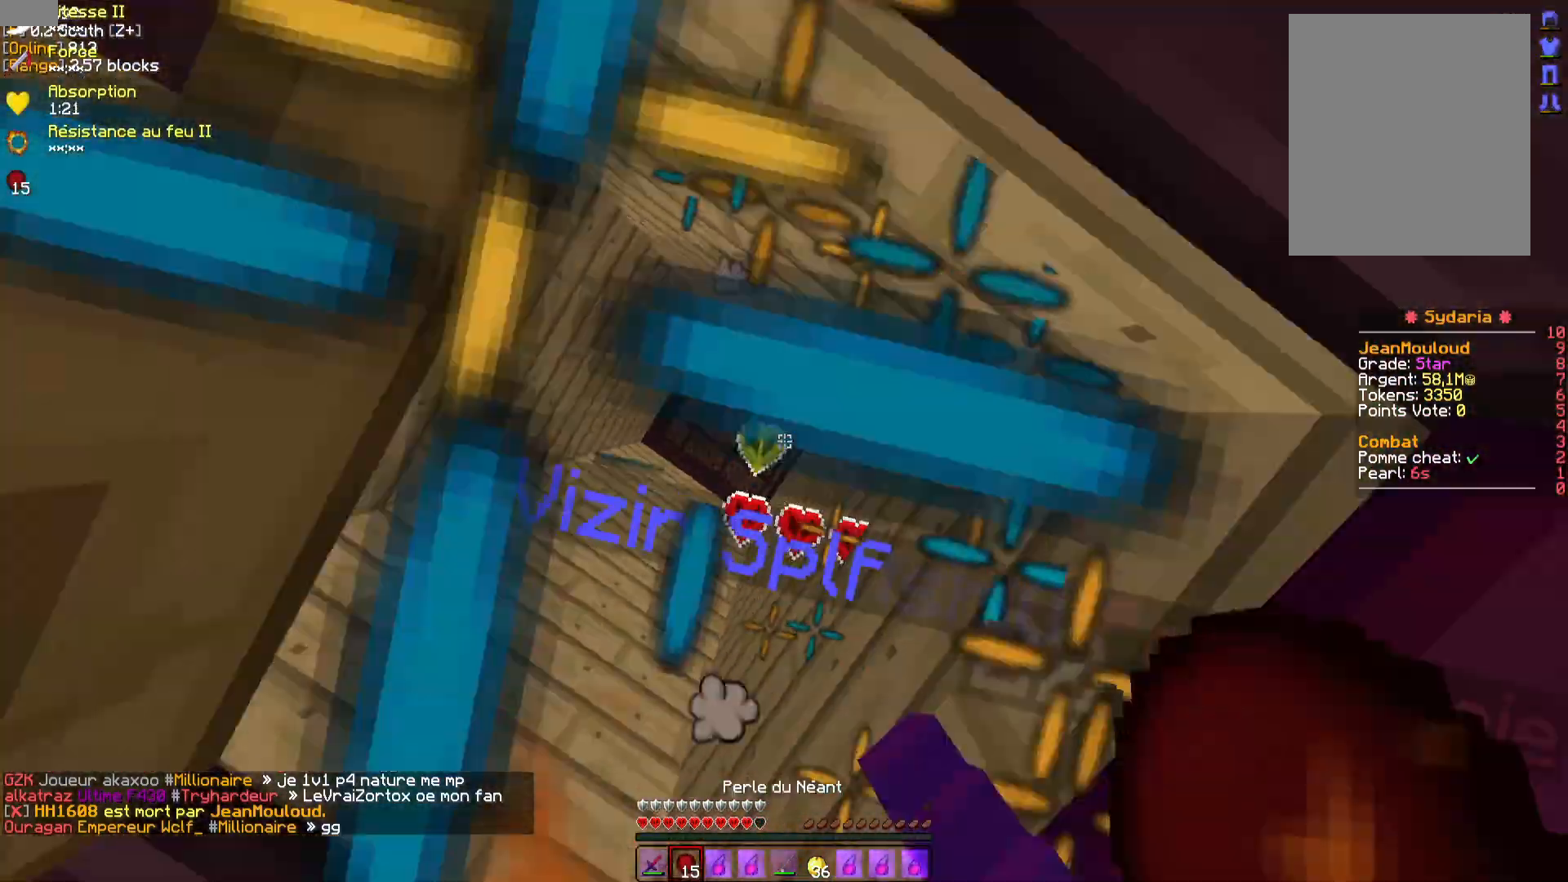
{"keys": ["z"], "mouse": [], "events": [[167, "mouse_left", "down"], [217, "mouse_right", "down"], [267, "mouse_left", "up"], [350, "mouse_right", "up"]]}
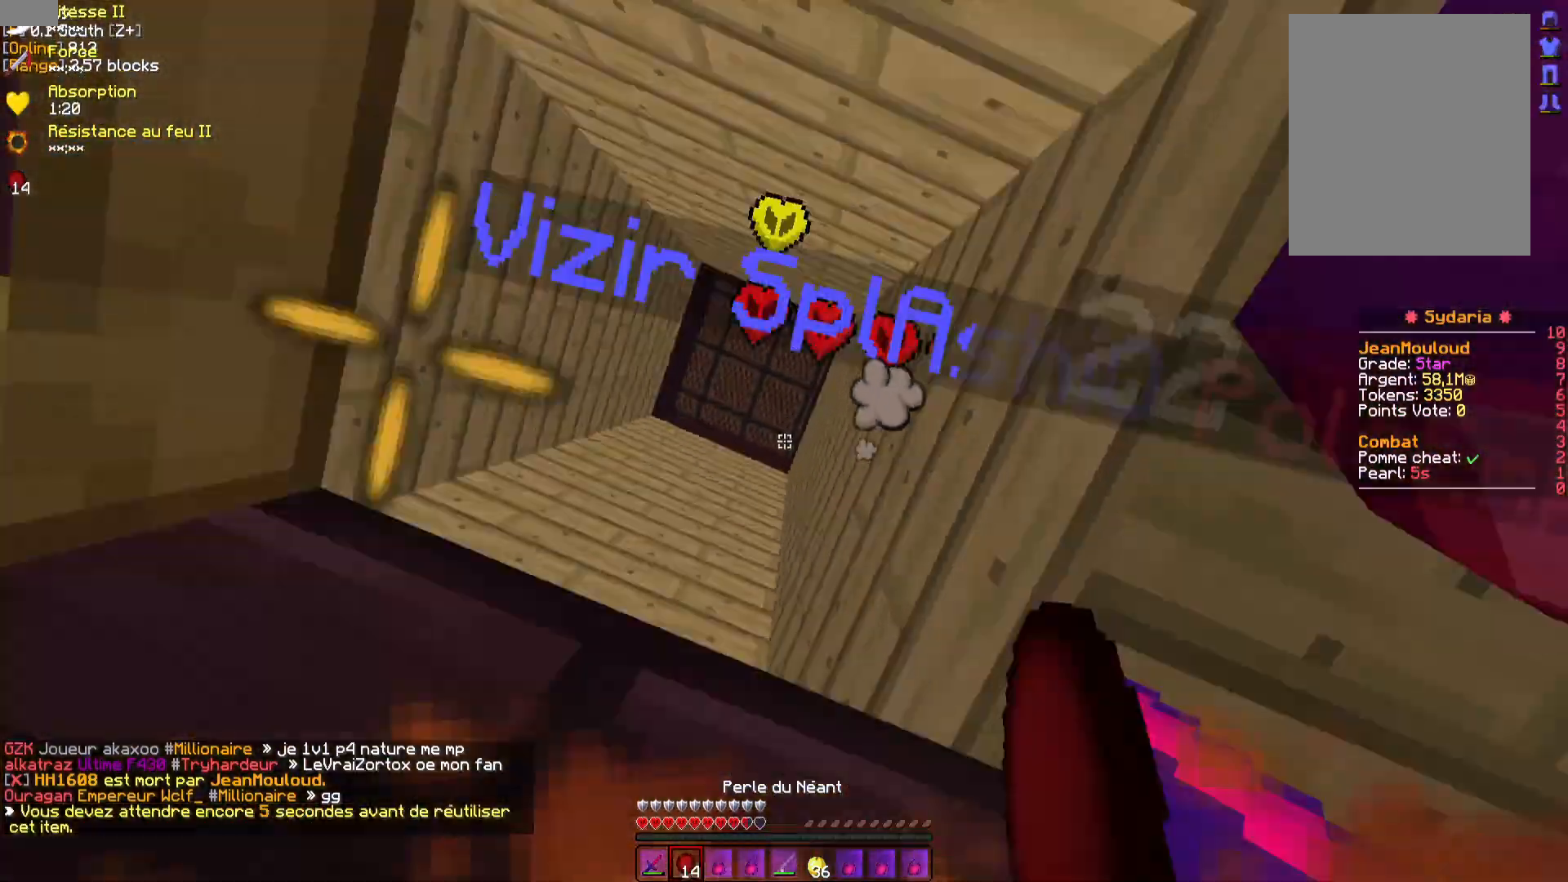
{"keys": ["z"], "mouse": ["left"], "events": [[283, "mouse_left", "down"], [333, "mouse_right", "down"], [383, "mouse_left", "up"], [433, "mouse_right", "up"], [467, "mouse_left", "down"]]}
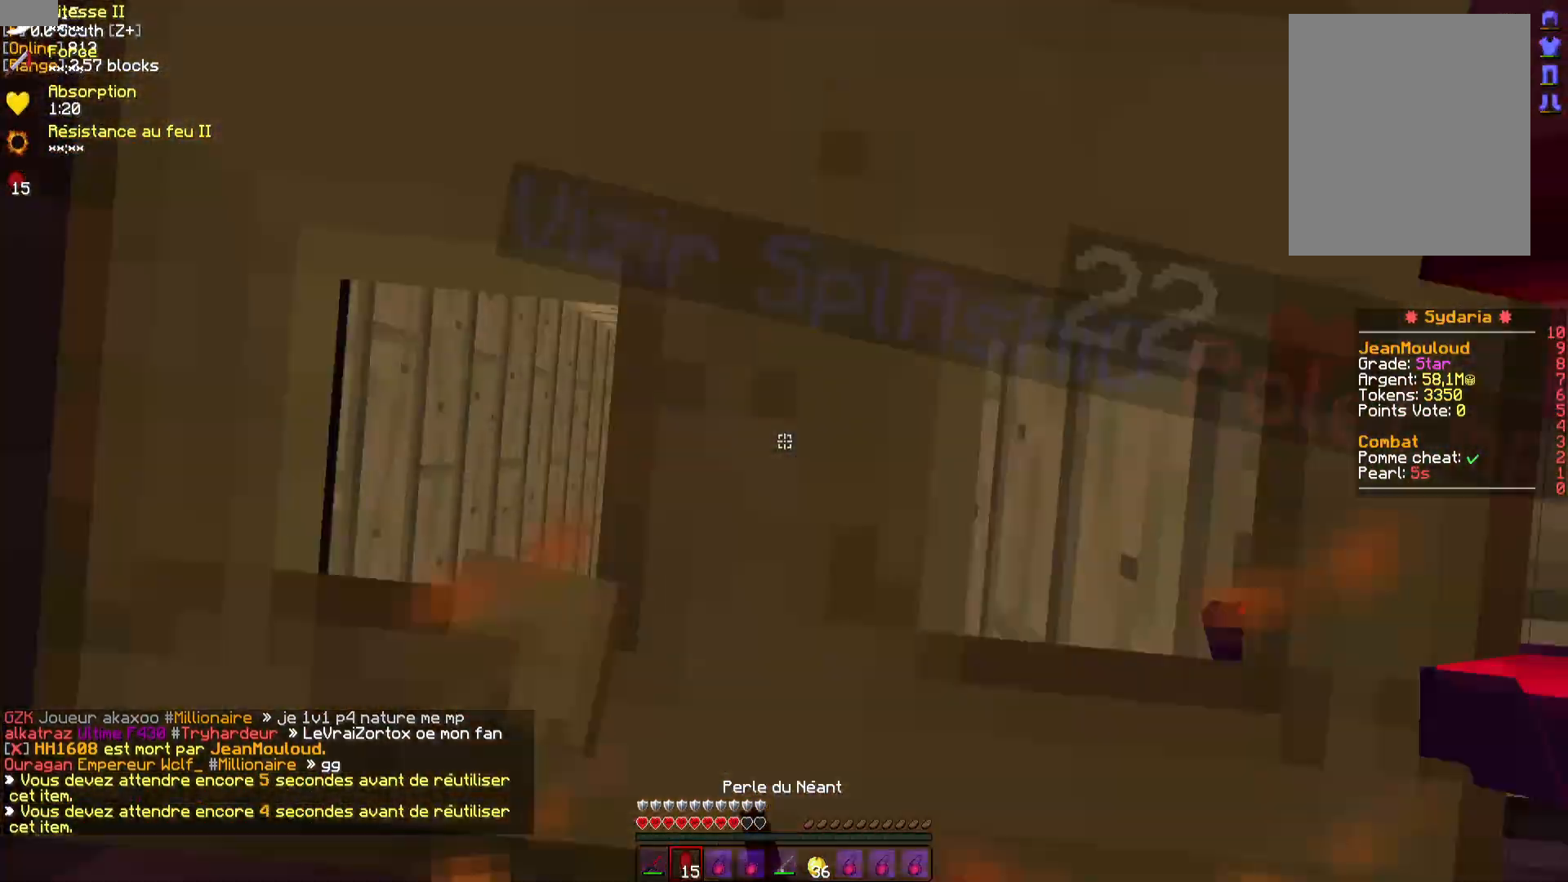
{"keys": [], "mouse": ["right"], "events": [[17, "mouse_right", "down"], [50, "mouse_right", "up"], [67, "mouse_left", "up"], [100, "mouse_left", "down"], [133, "mouse_right", "down"], [217, "mouse_left", "up"], [217, "mouse_right", "up"], [467, "mouse_right", "down"], [500, "z", "up"]]}
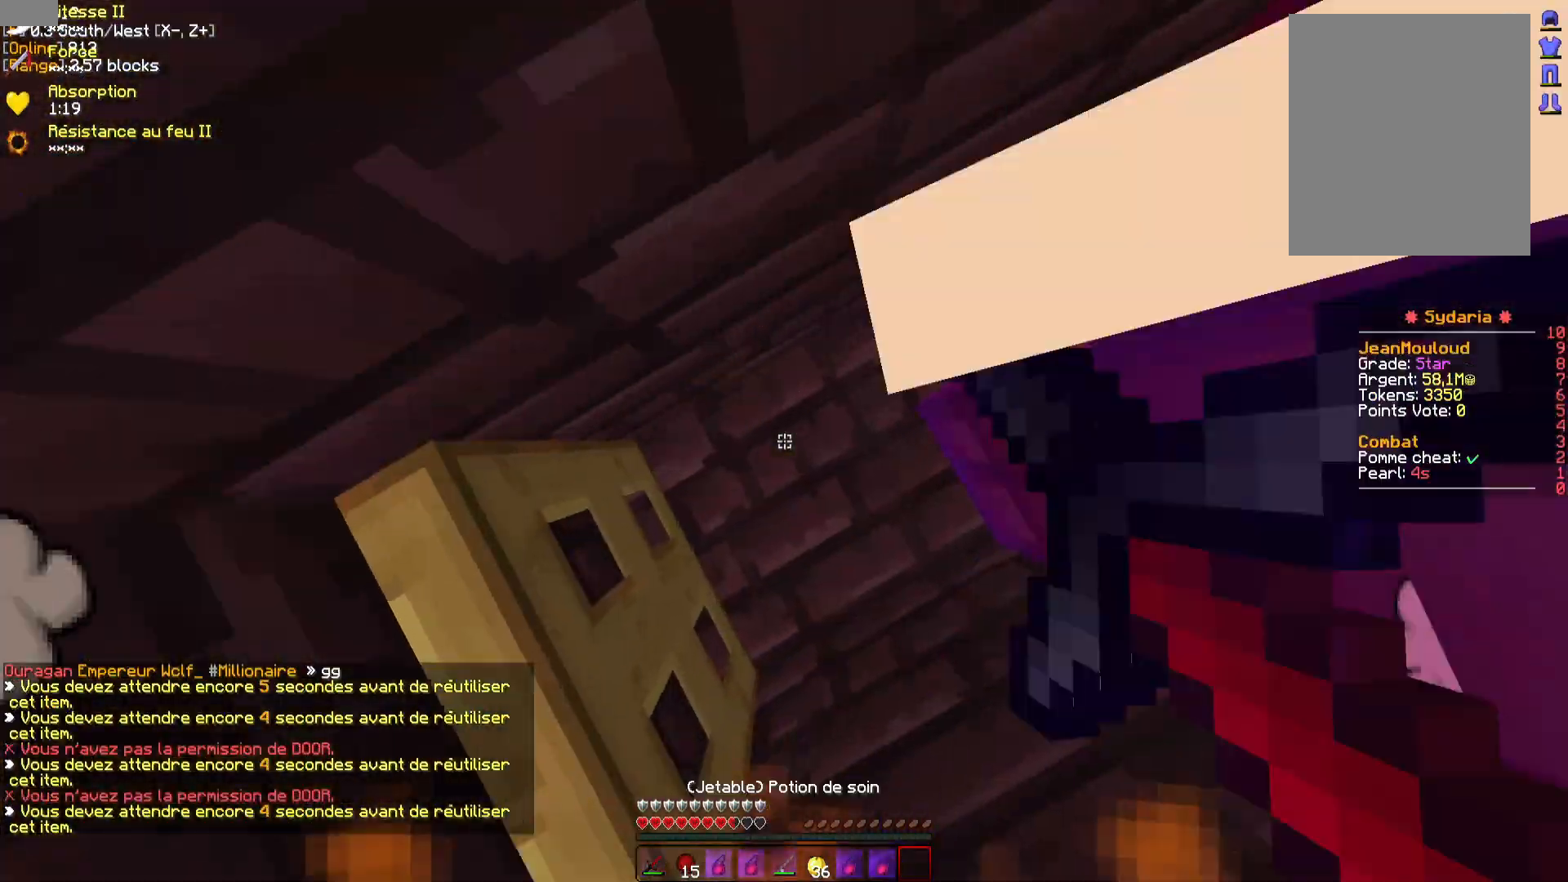
{"keys": [], "mouse": []}
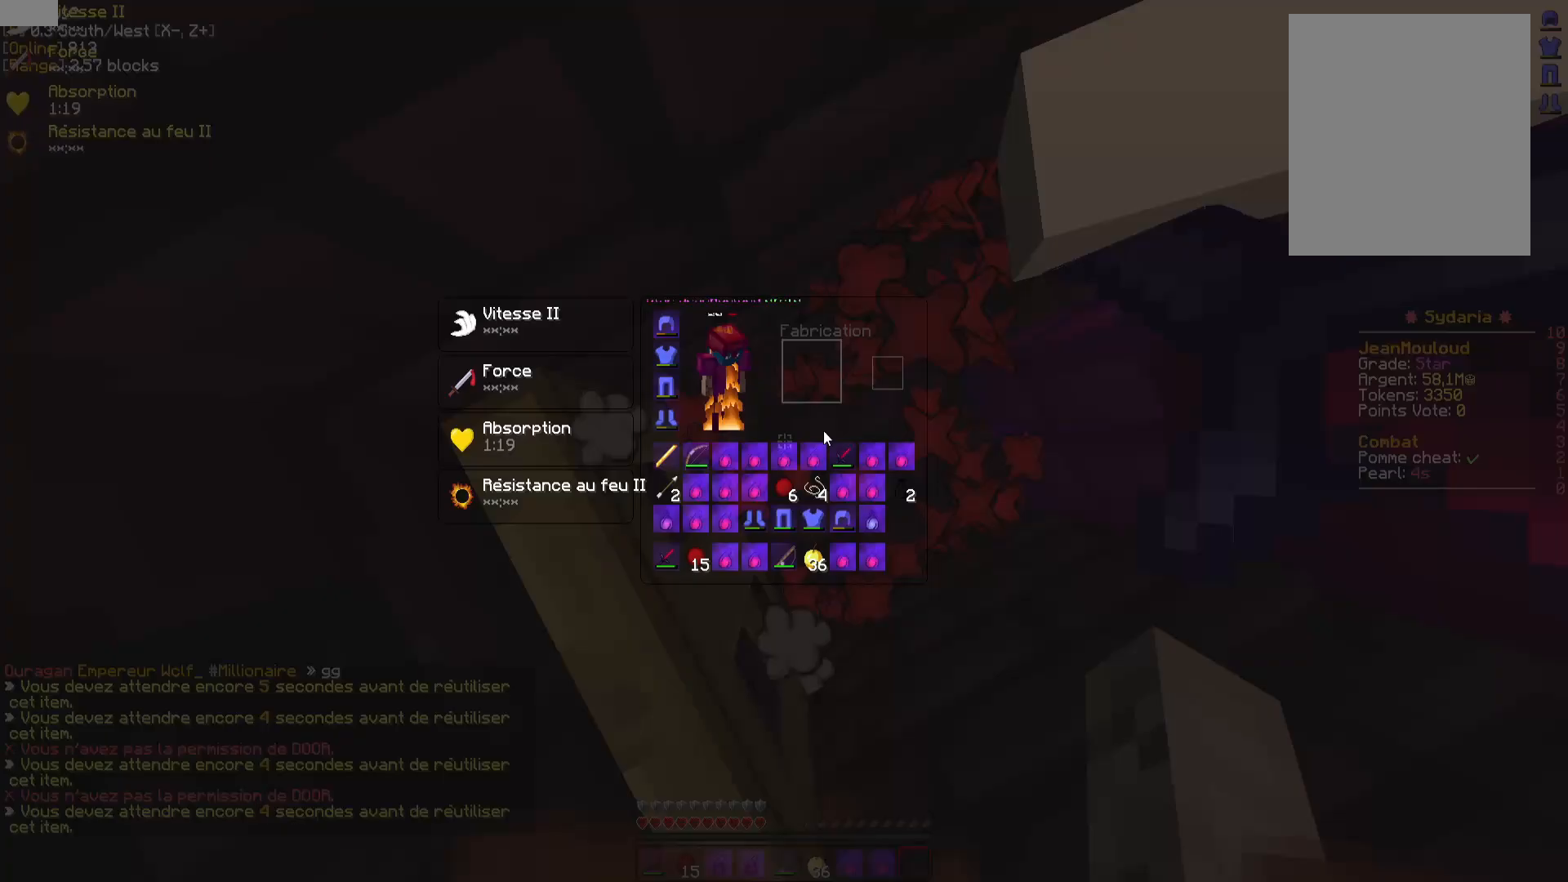
{"keys": [], "mouse": ["right"], "events": [[233, "mouse_left", "down"], [300, "mouse_left", "up"], [417, "mouse_left", "down"], [417, "mouse_right", "down"], [483, "mouse_left", "up"]]}
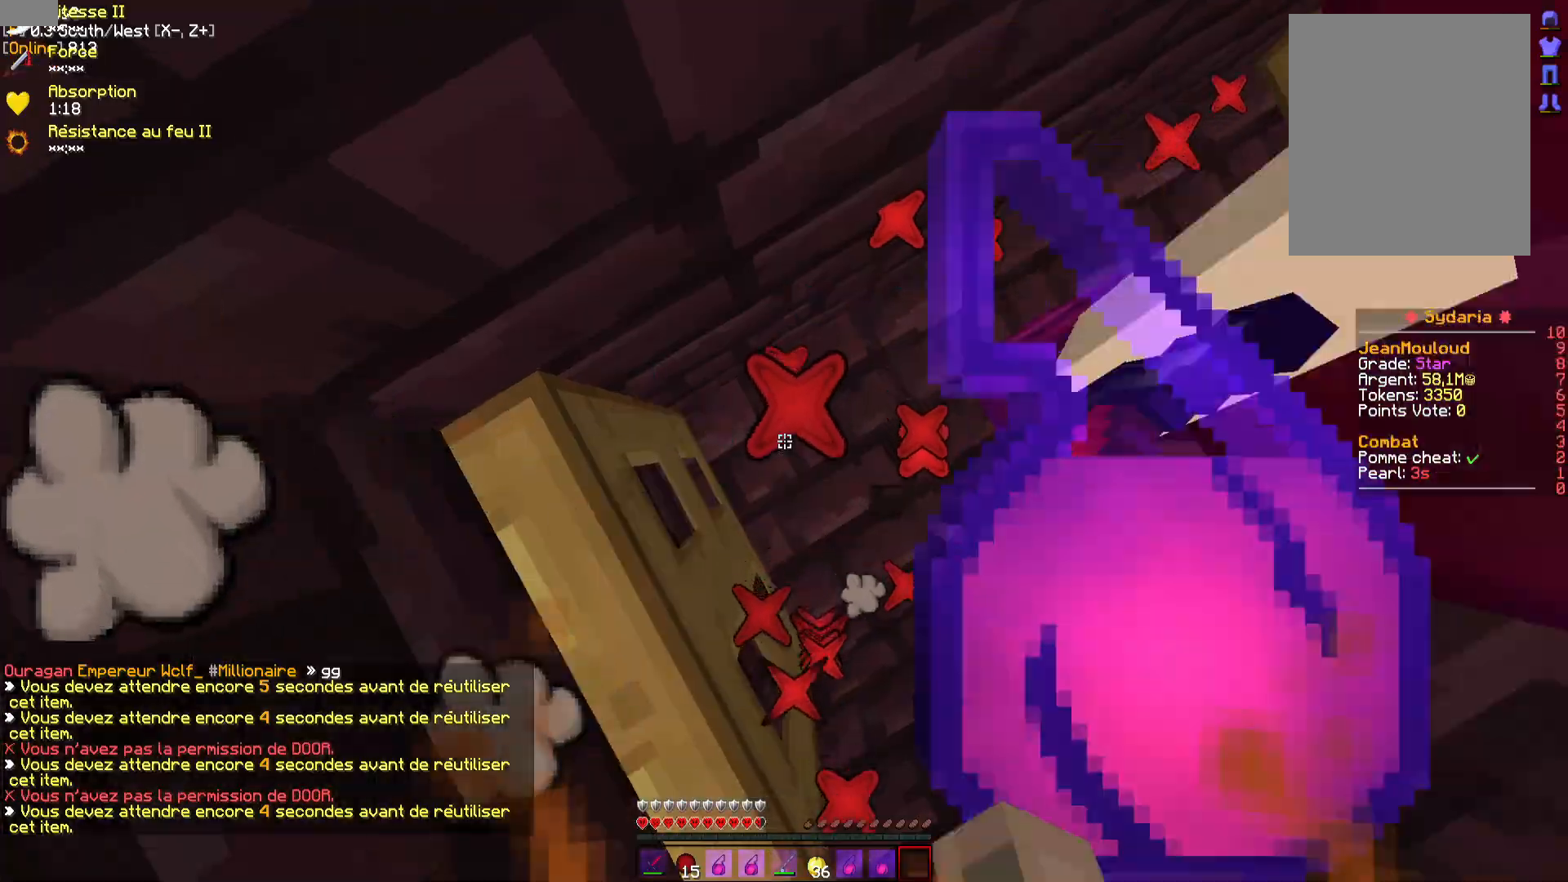
{"keys": ["z"], "mouse": ["left", "right"], "events": [[67, "mouse_right", "up"], [233, "mouse_left", "down"], [233, "mouse_right", "down"], [417, "z", "down"]]}
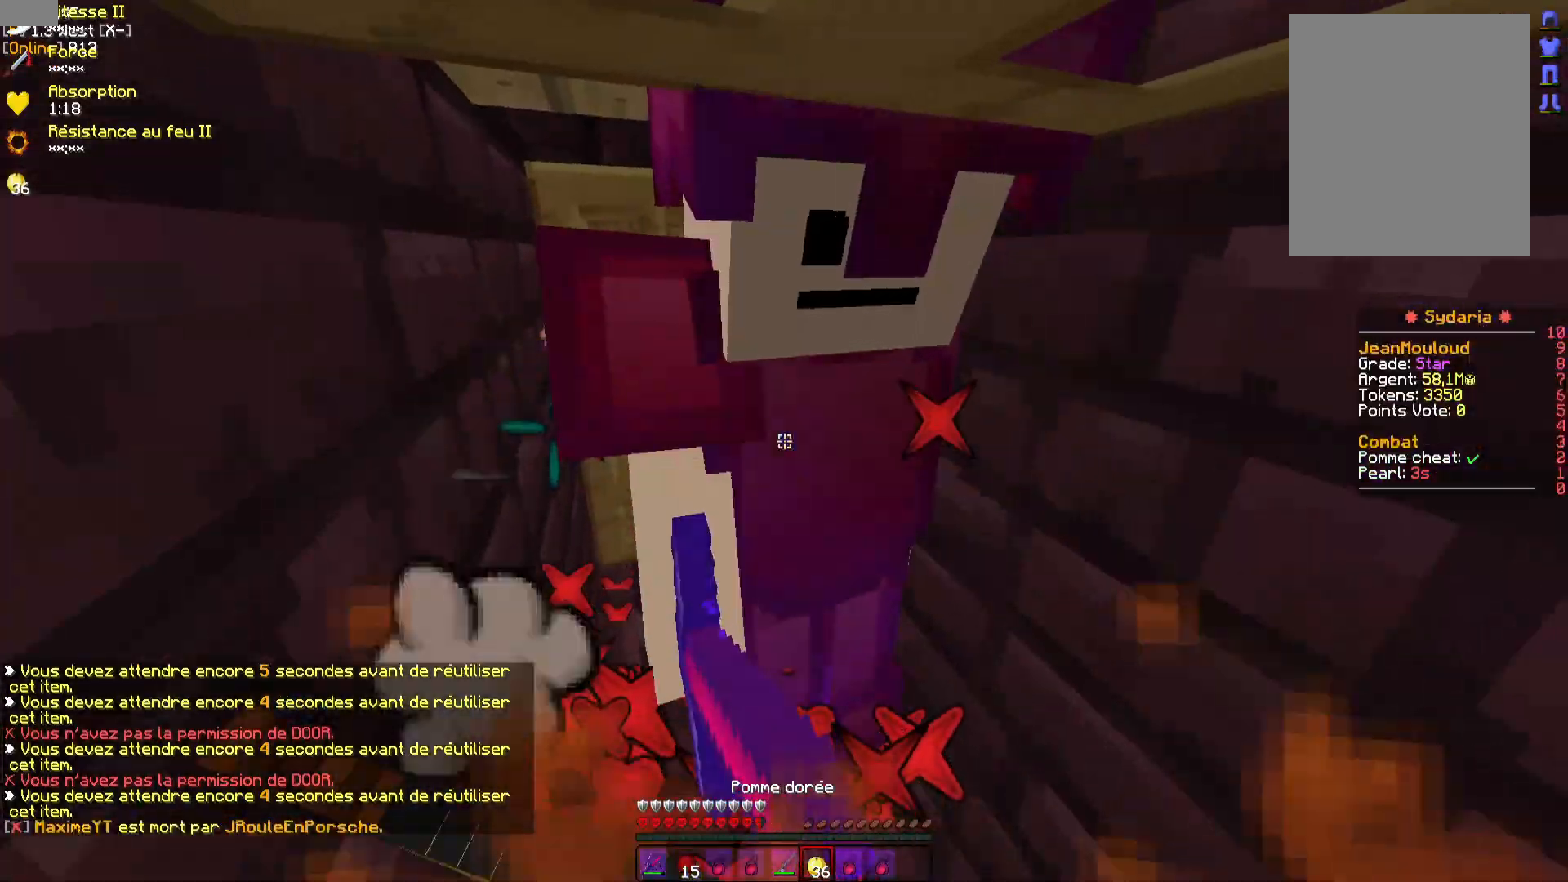
{"keys": ["z"], "mouse": ["left", "right"], "events": []}
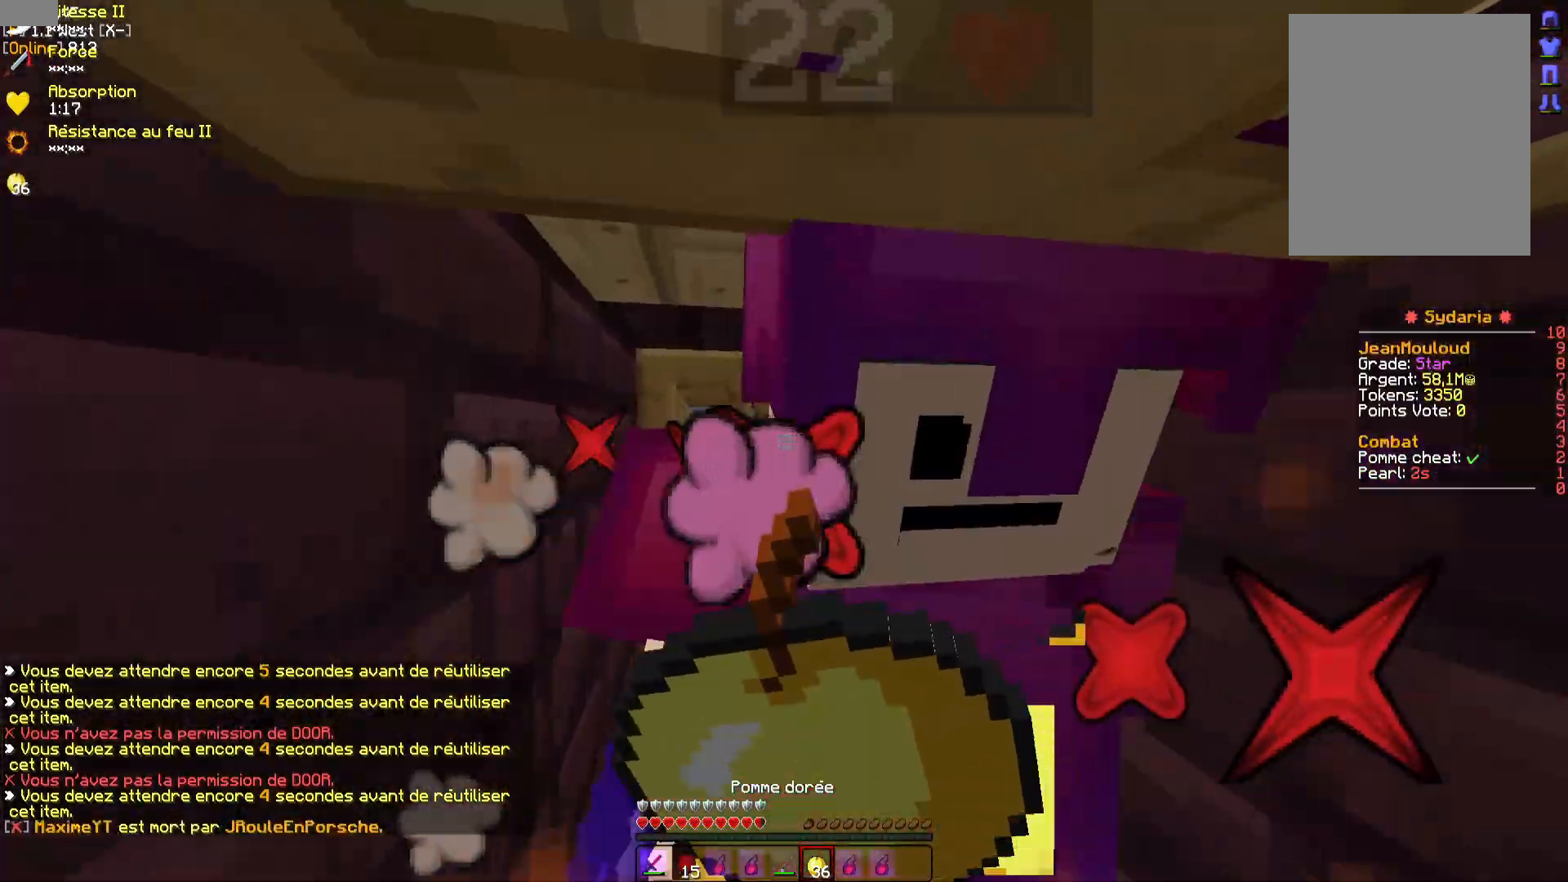
{"keys": ["z"], "mouse": ["left", "right"], "events": []}
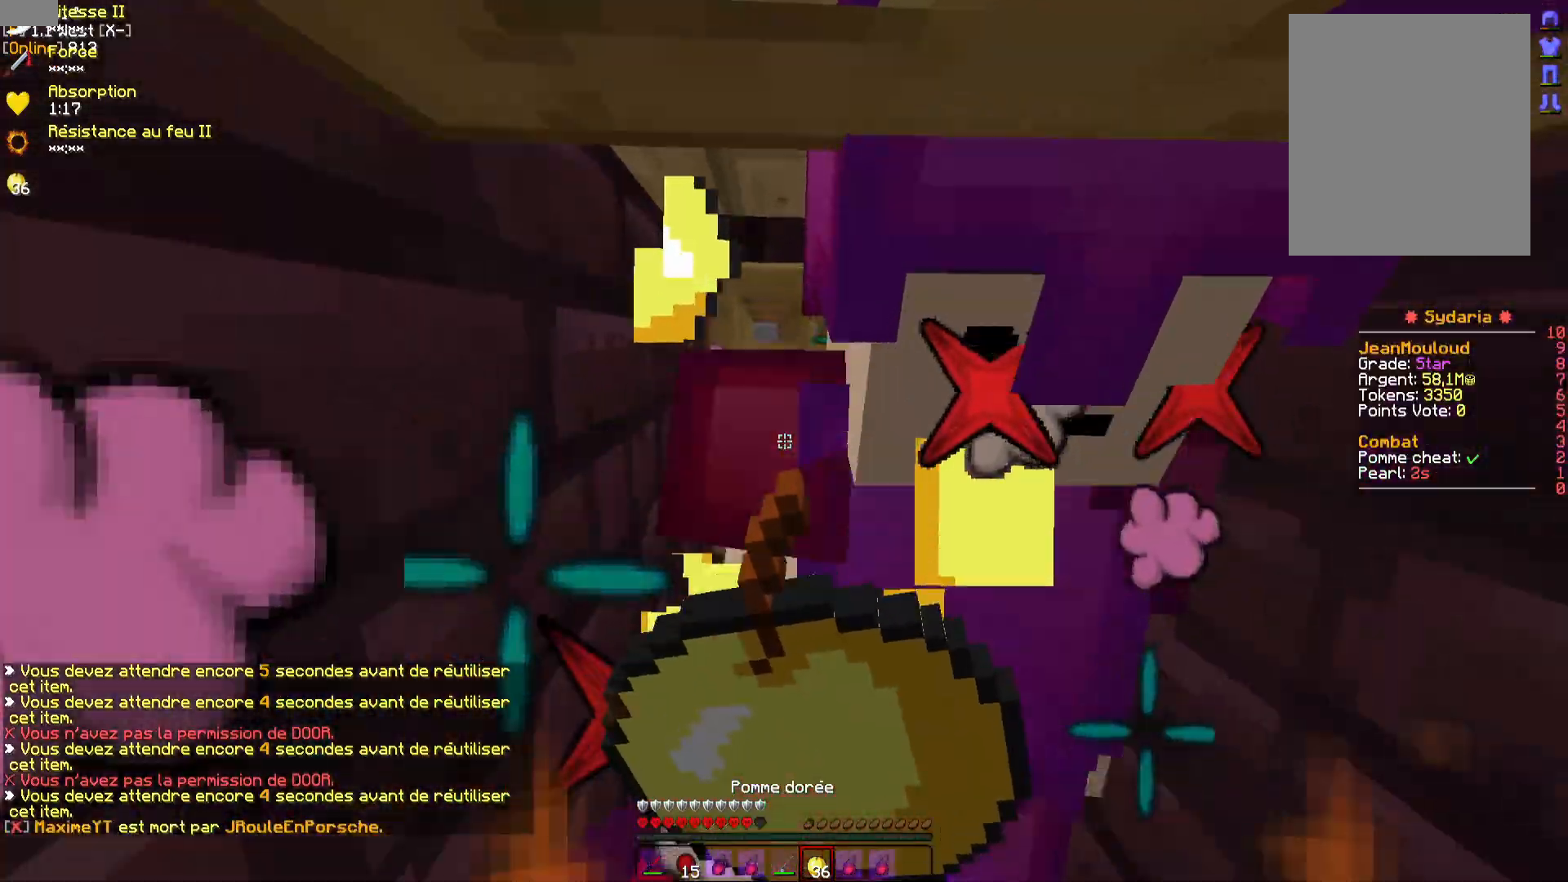
{"keys": ["z"], "mouse": ["left", "right"], "events": []}
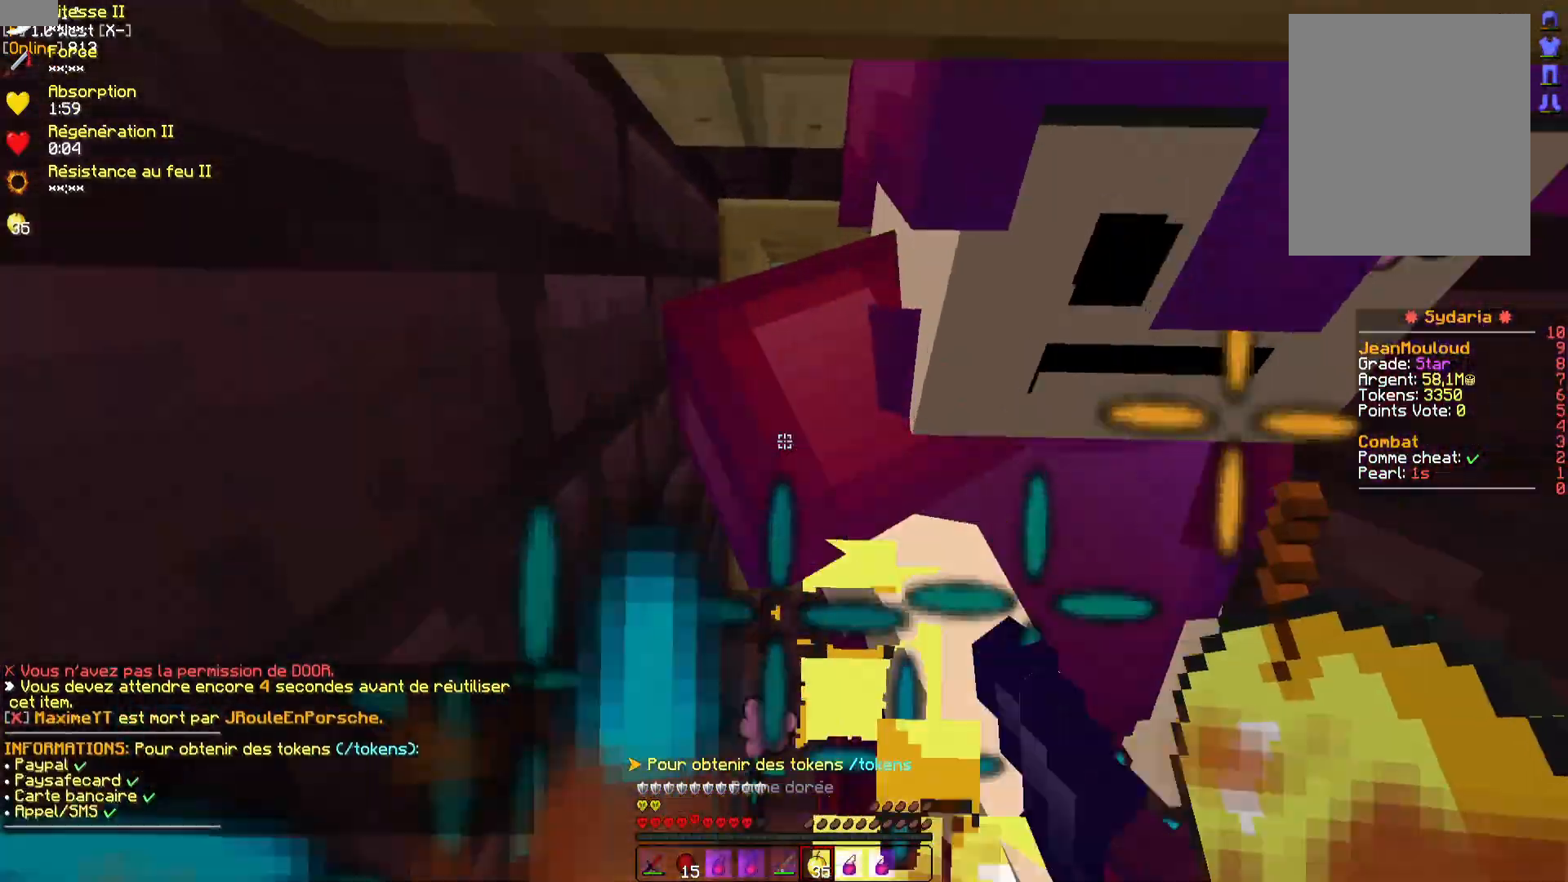
{"keys": ["z"], "mouse": ["left", "right"], "events": []}
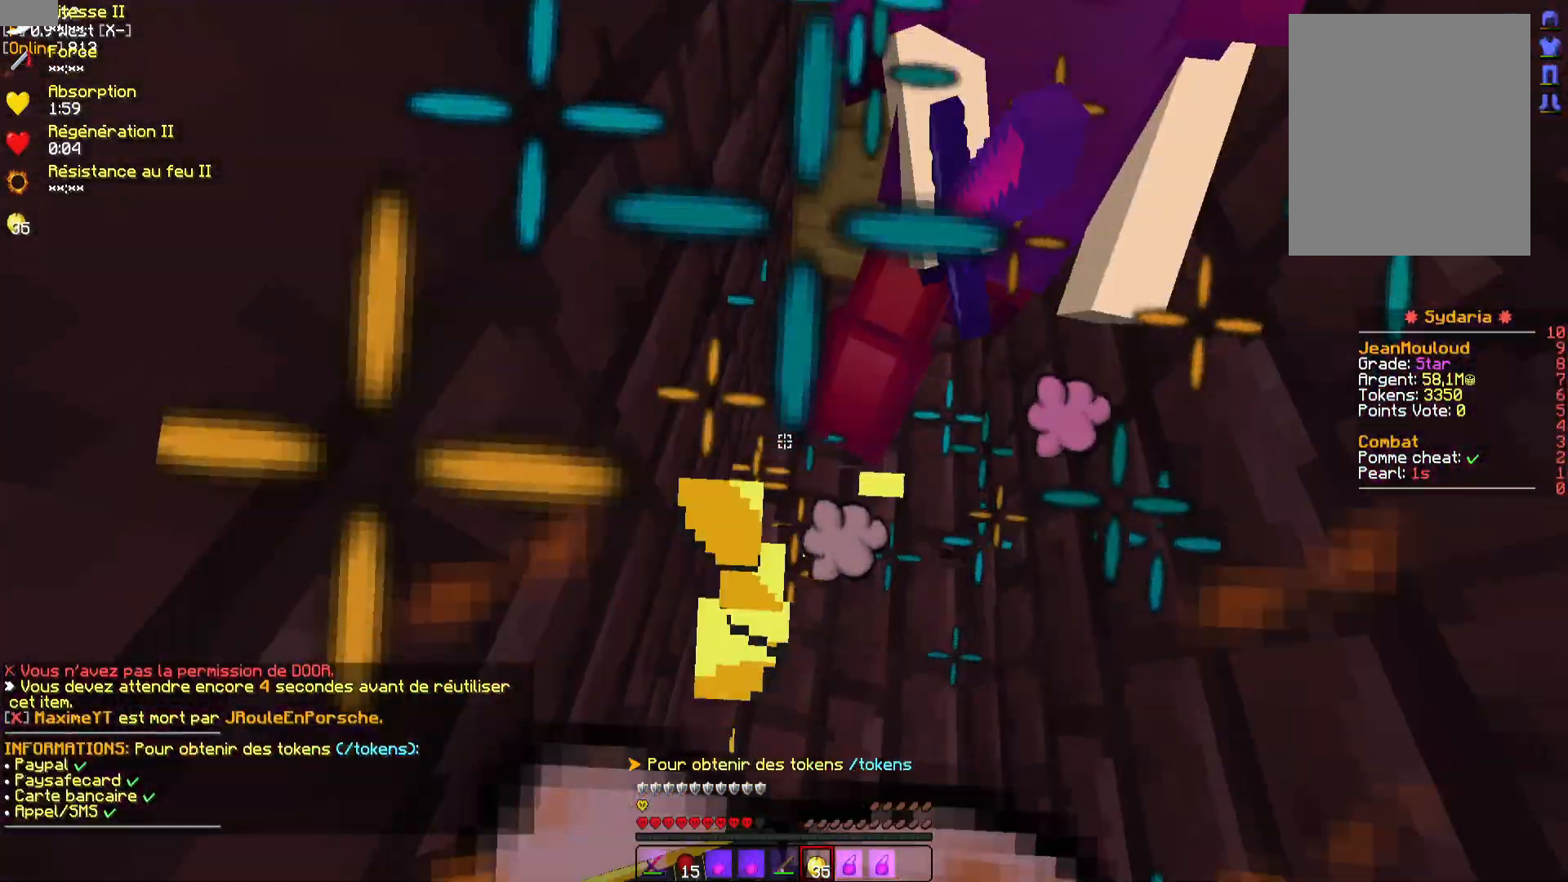
{"keys": ["z"], "mouse": ["left", "right"], "events": []}
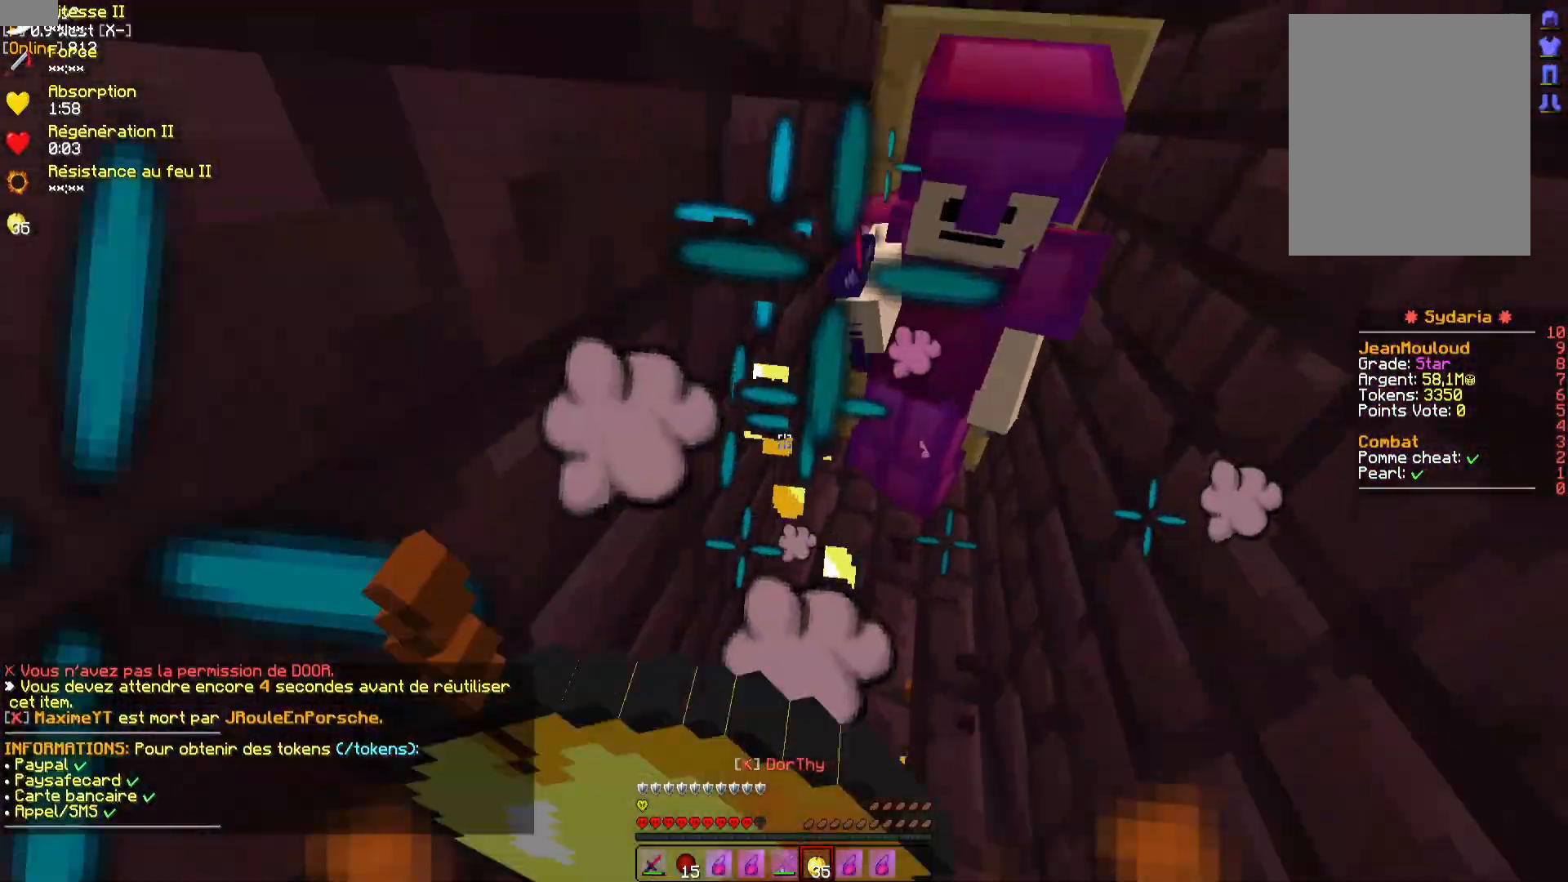
{"keys": [], "mouse": ["left", "right"], "events": [[233, "d", "down"], [283, "z", "up"], [500, "d", "up"]]}